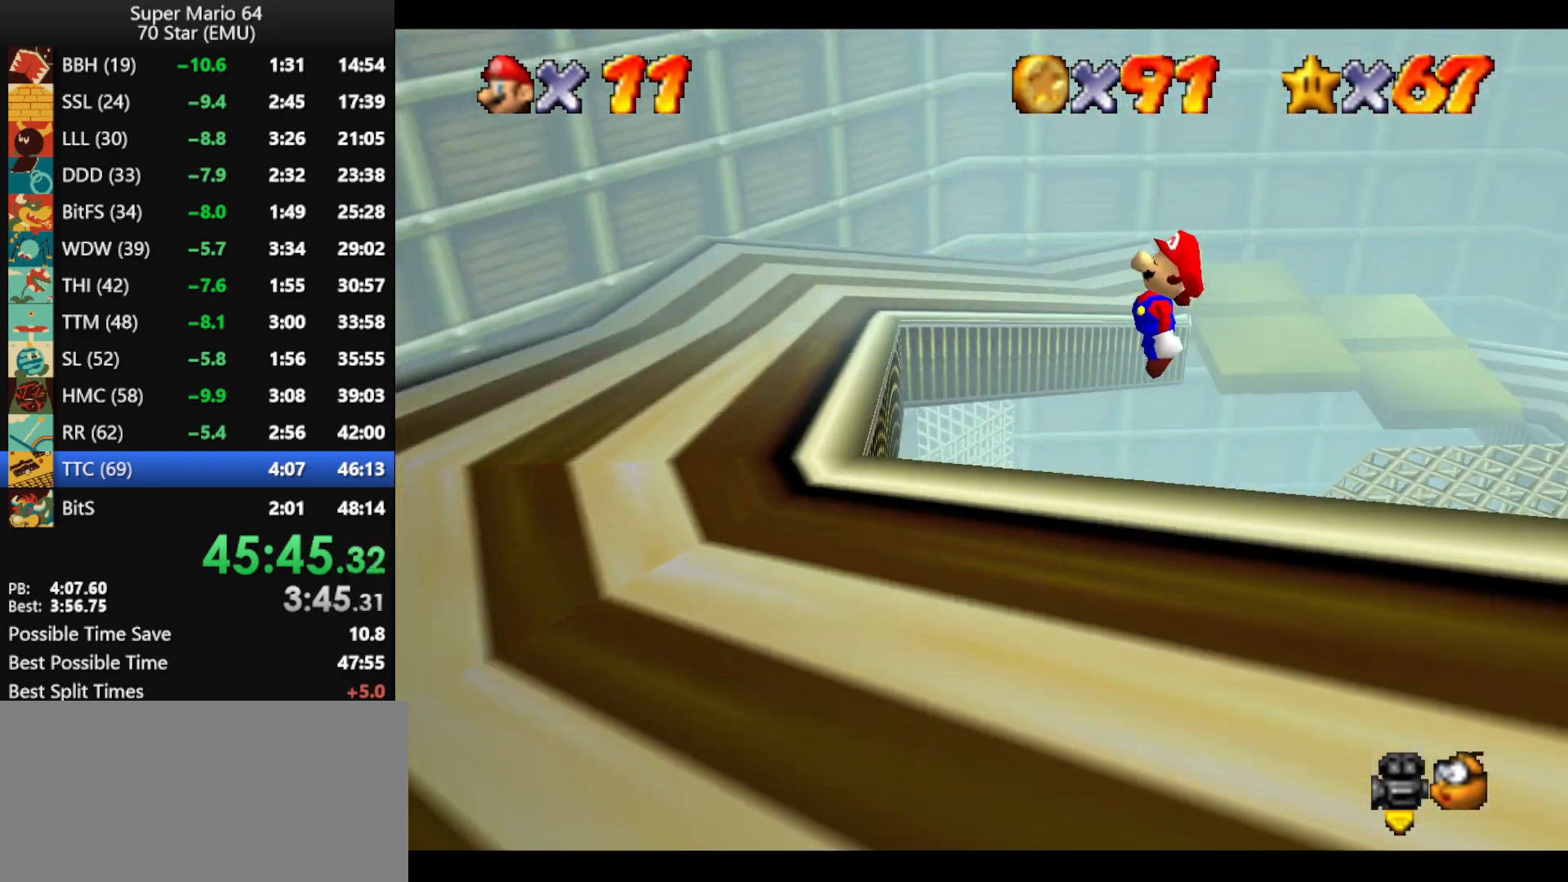
Gameplay with a controller (Nintendo layout); each line is a JSON object with the inputs held at the frame after it. "events" lists button and stick changes between this image and that frame as [ms after this image, input, new state], when the widget could be followed in between. Not read: L1 L3 R1 R3.
{"buttons": [], "left_stick": "up-left", "events": [[67, "B", "down"], [67, "left_stick", "up-left"], [100, "A", "up"], [100, "B", "up"]]}
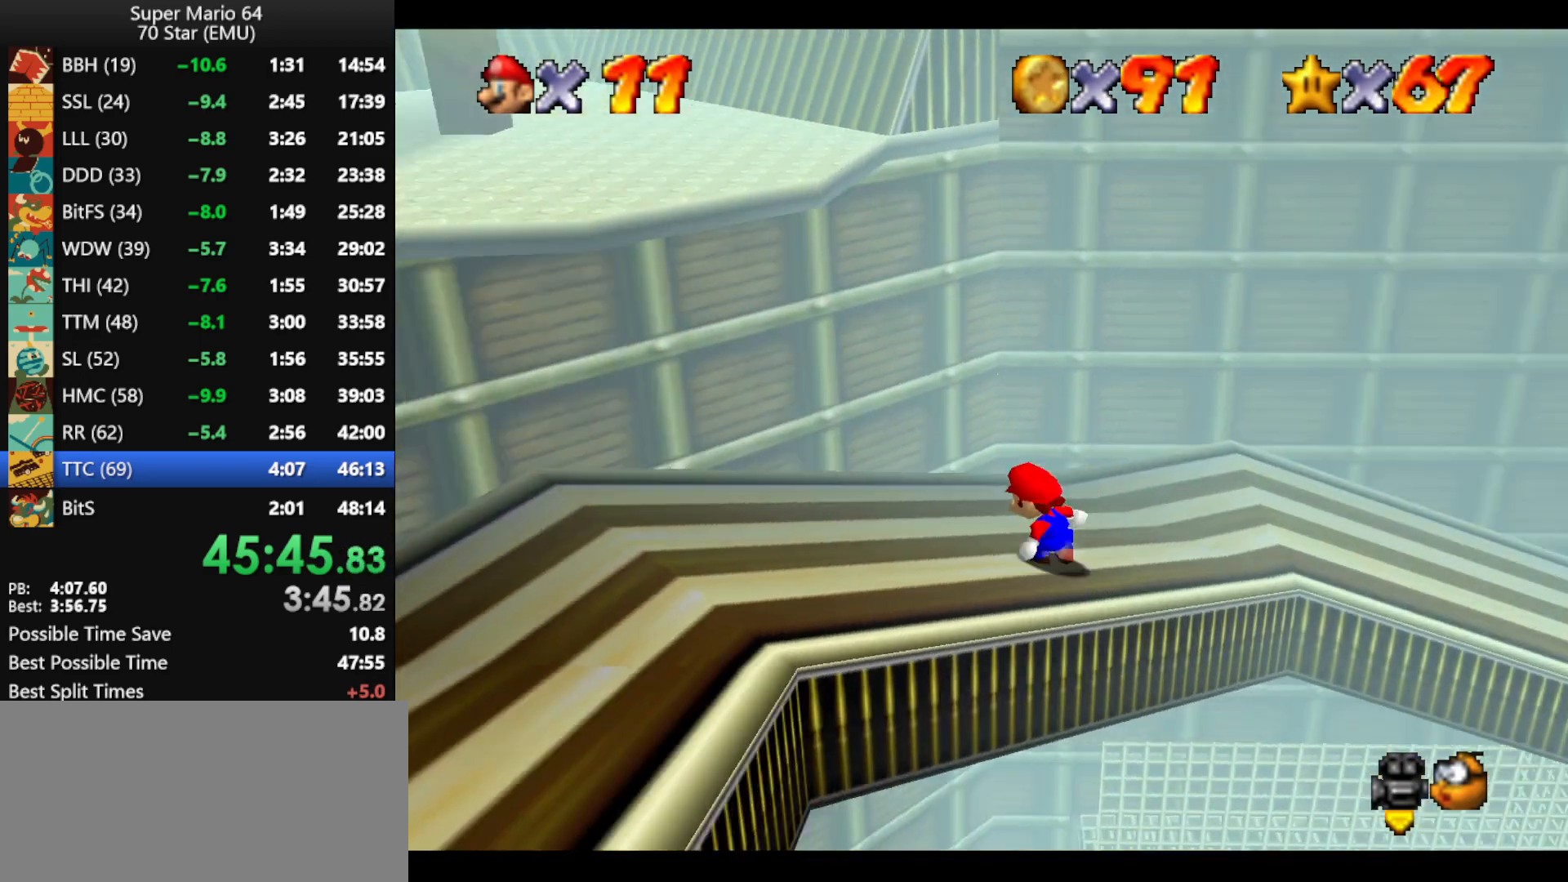
{"buttons": [], "left_stick": "up", "events": [[33, "A", "down"], [233, "B", "down"], [233, "left_stick", "up"], [300, "B", "up"], [333, "A", "up"]]}
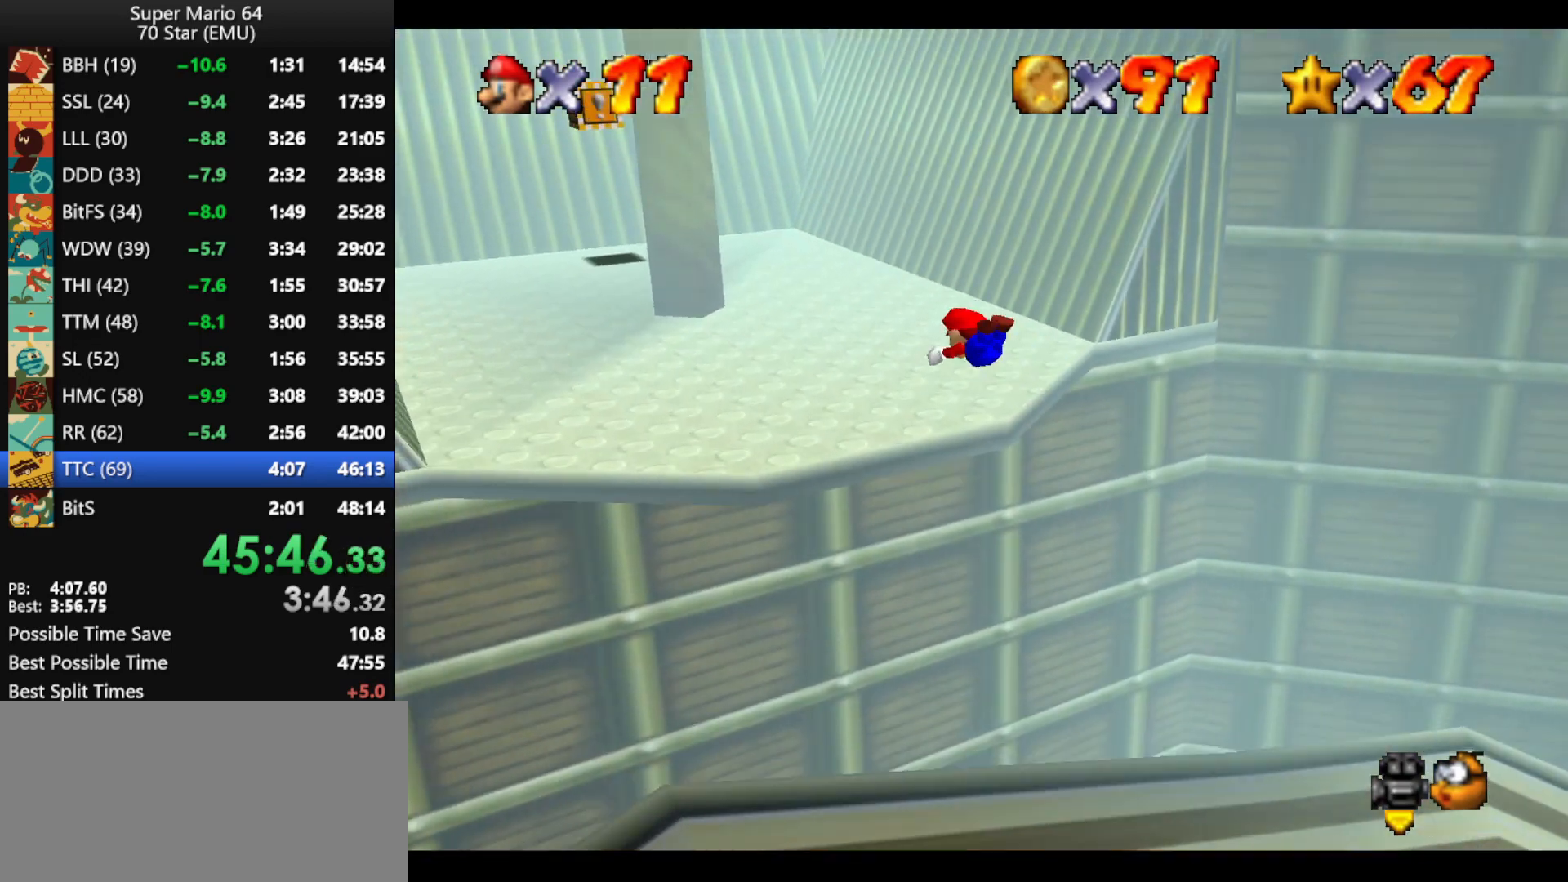
{"buttons": ["C_RIGHT"], "left_stick": "up-left", "events": [[300, "A", "down"], [300, "B", "down"], [400, "B", "up"], [433, "A", "up"], [500, "C_RIGHT", "down"], [500, "left_stick", "up-left"]]}
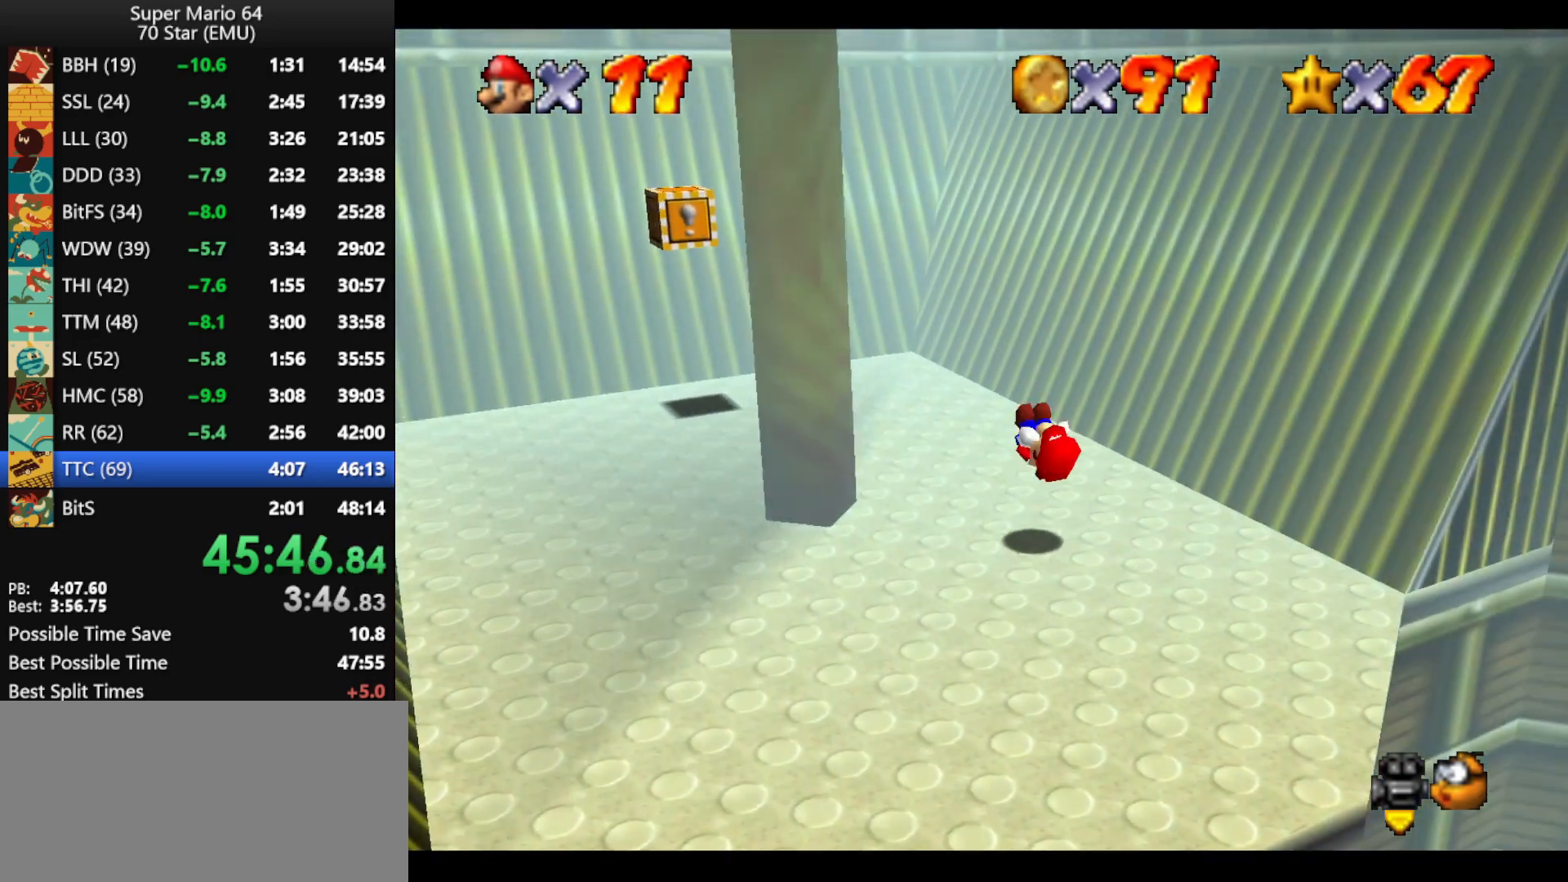
{"buttons": [], "left_stick": "up-left", "events": [[67, "C_RIGHT", "up"], [167, "C_RIGHT", "down"], [267, "C_RIGHT", "up"]]}
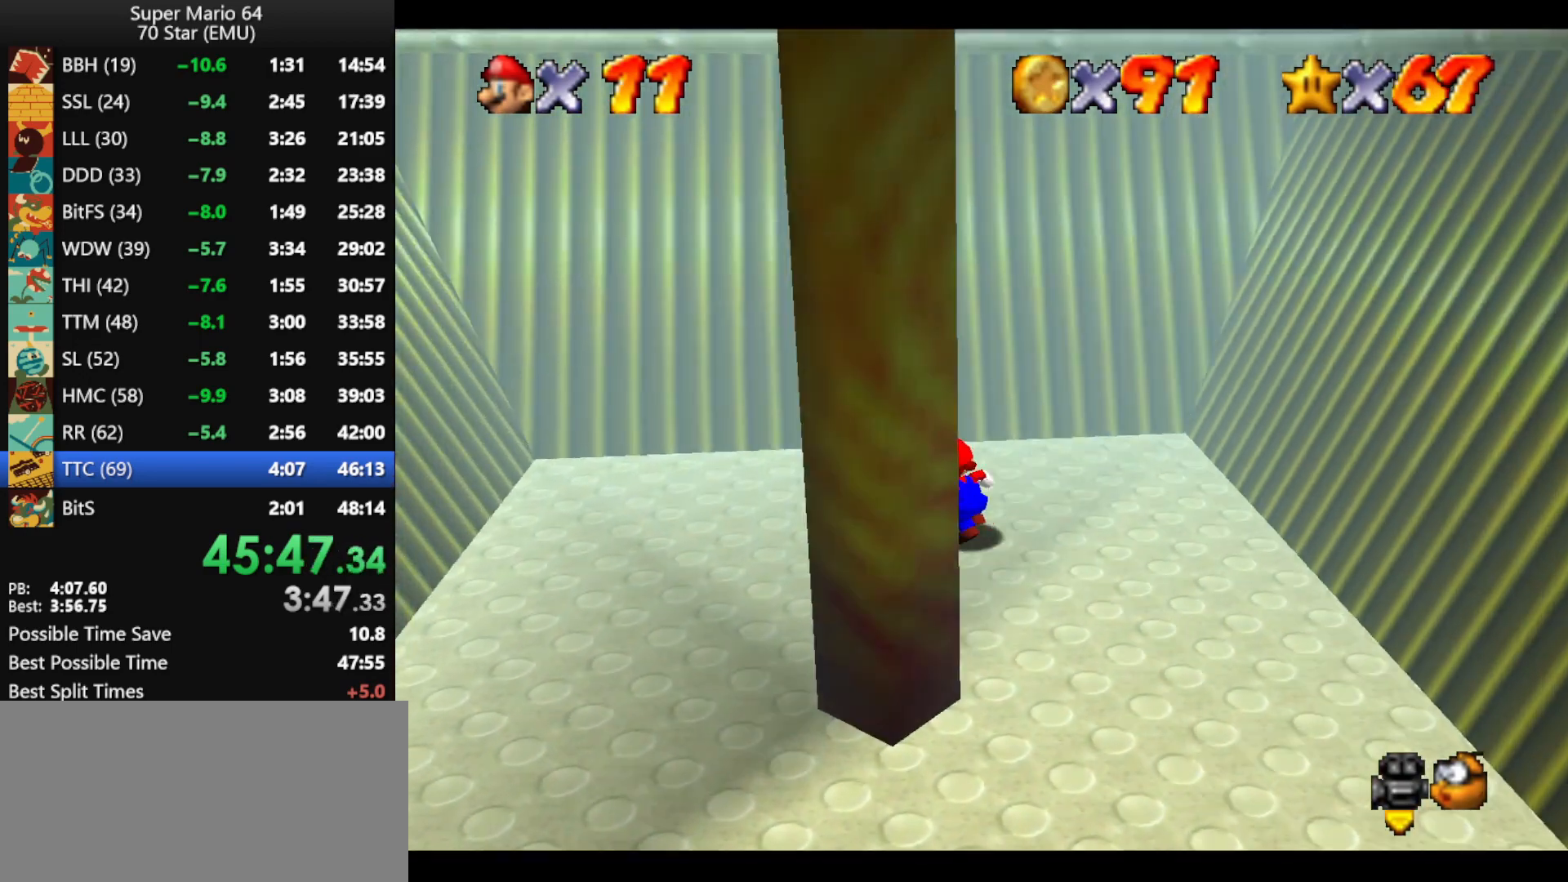
{"buttons": [], "left_stick": "down", "events": [[67, "A", "down"], [133, "left_stick", "down-right"], [233, "A", "up"], [267, "left_stick", "down"]]}
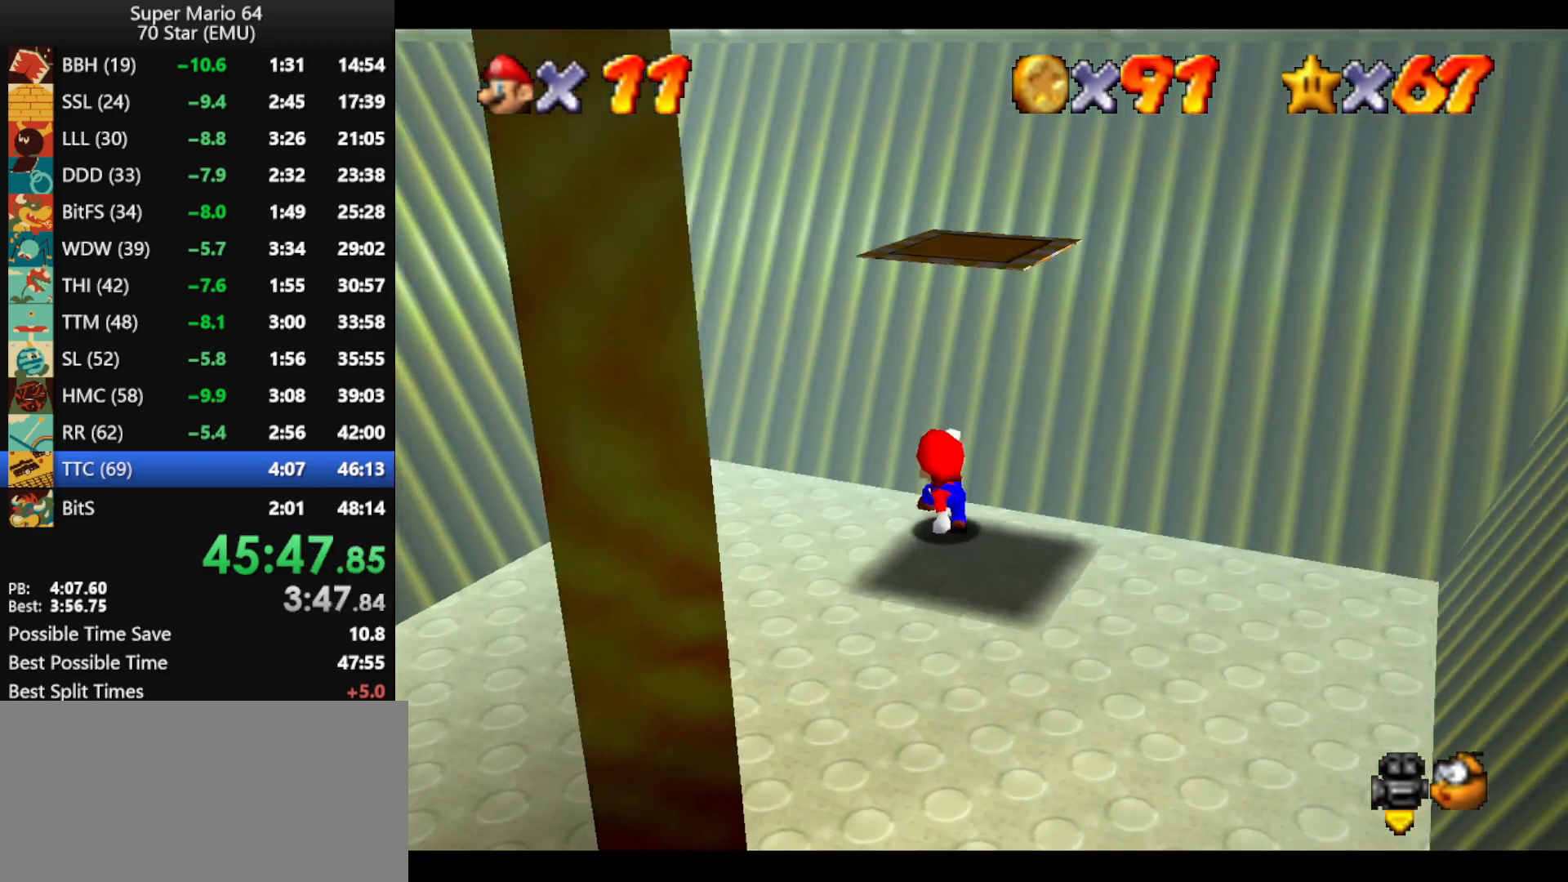
{"buttons": [], "left_stick": "down", "events": [[67, "A", "down"], [267, "A", "up"], [333, "B", "down"], [367, "left_stick", "center"], [433, "B", "up"], [500, "left_stick", "down"]]}
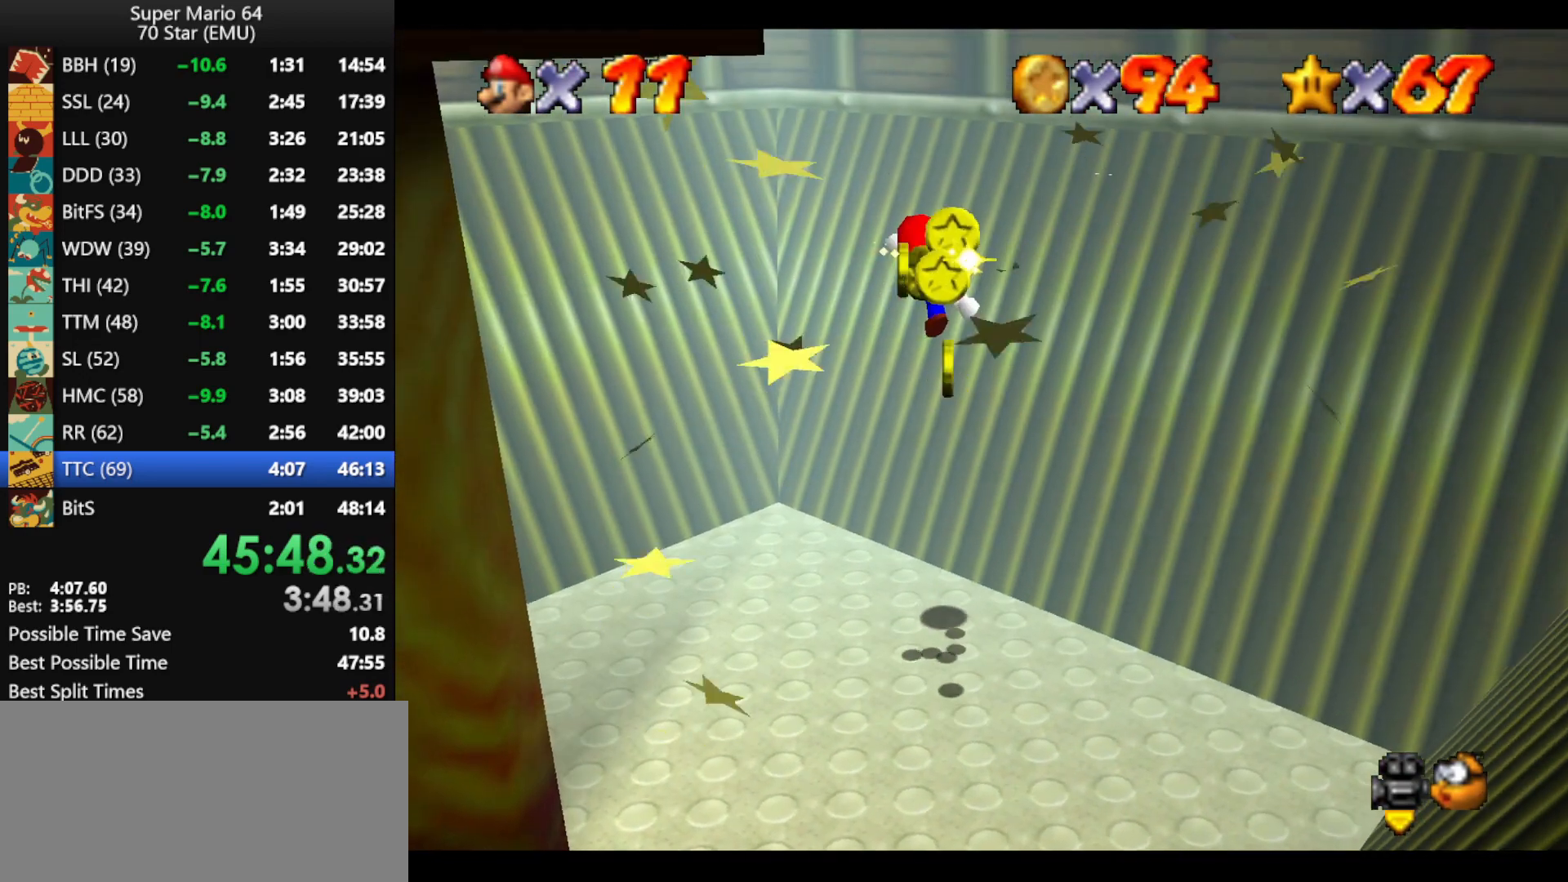
{"buttons": ["A"], "left_stick": "down-left", "events": [[500, "A", "down"], [500, "left_stick", "down-left"]]}
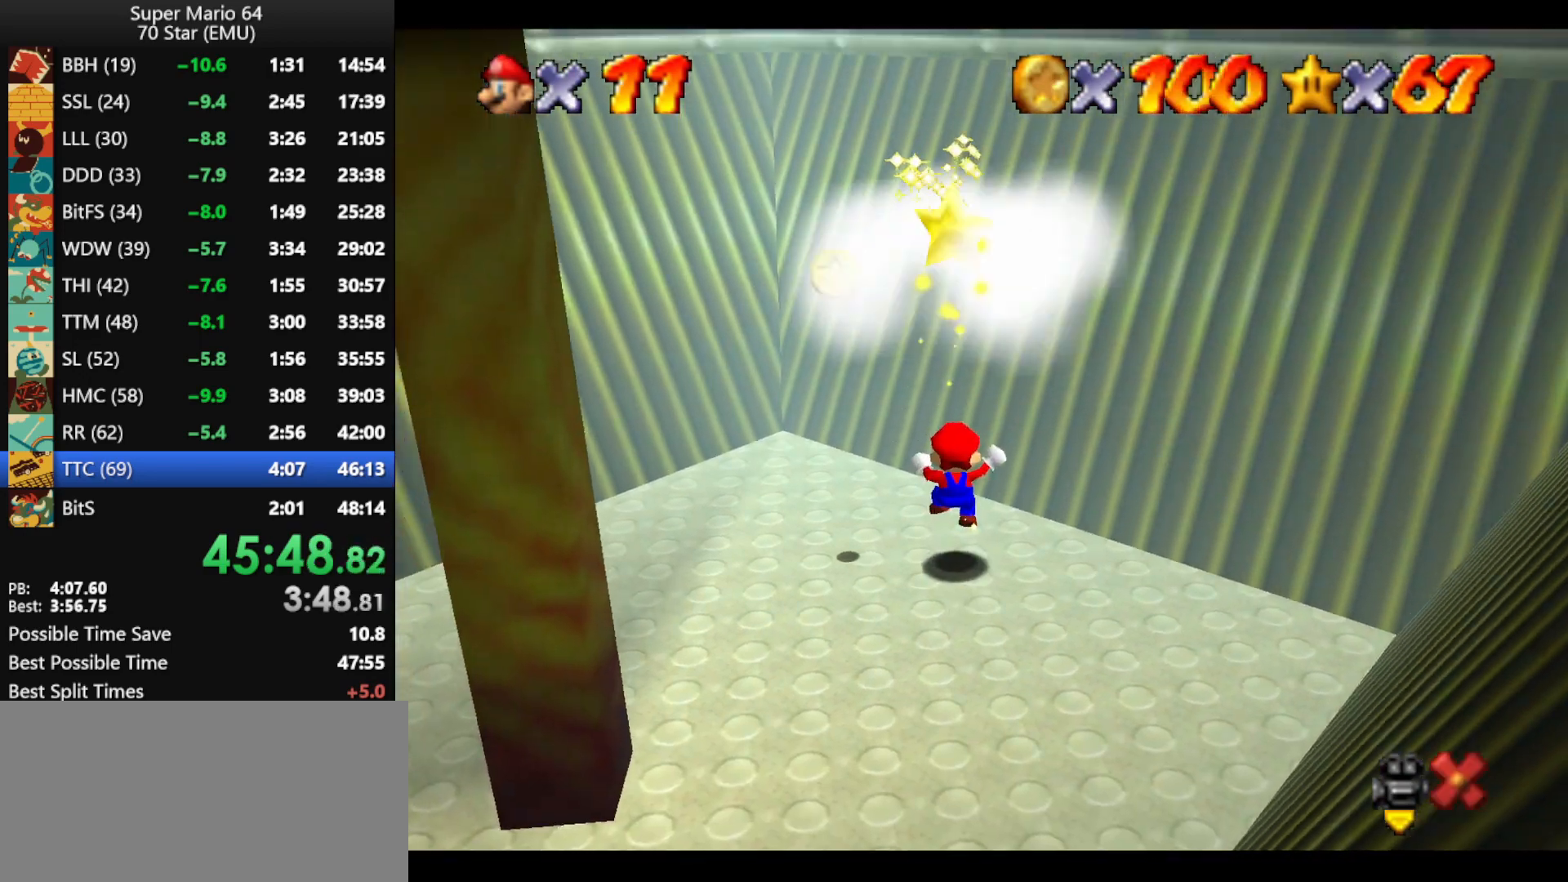
{"buttons": [], "left_stick": "center", "events": [[67, "left_stick", "left"], [133, "A", "up"], [133, "left_stick", "up-left"], [267, "left_stick", "center"]]}
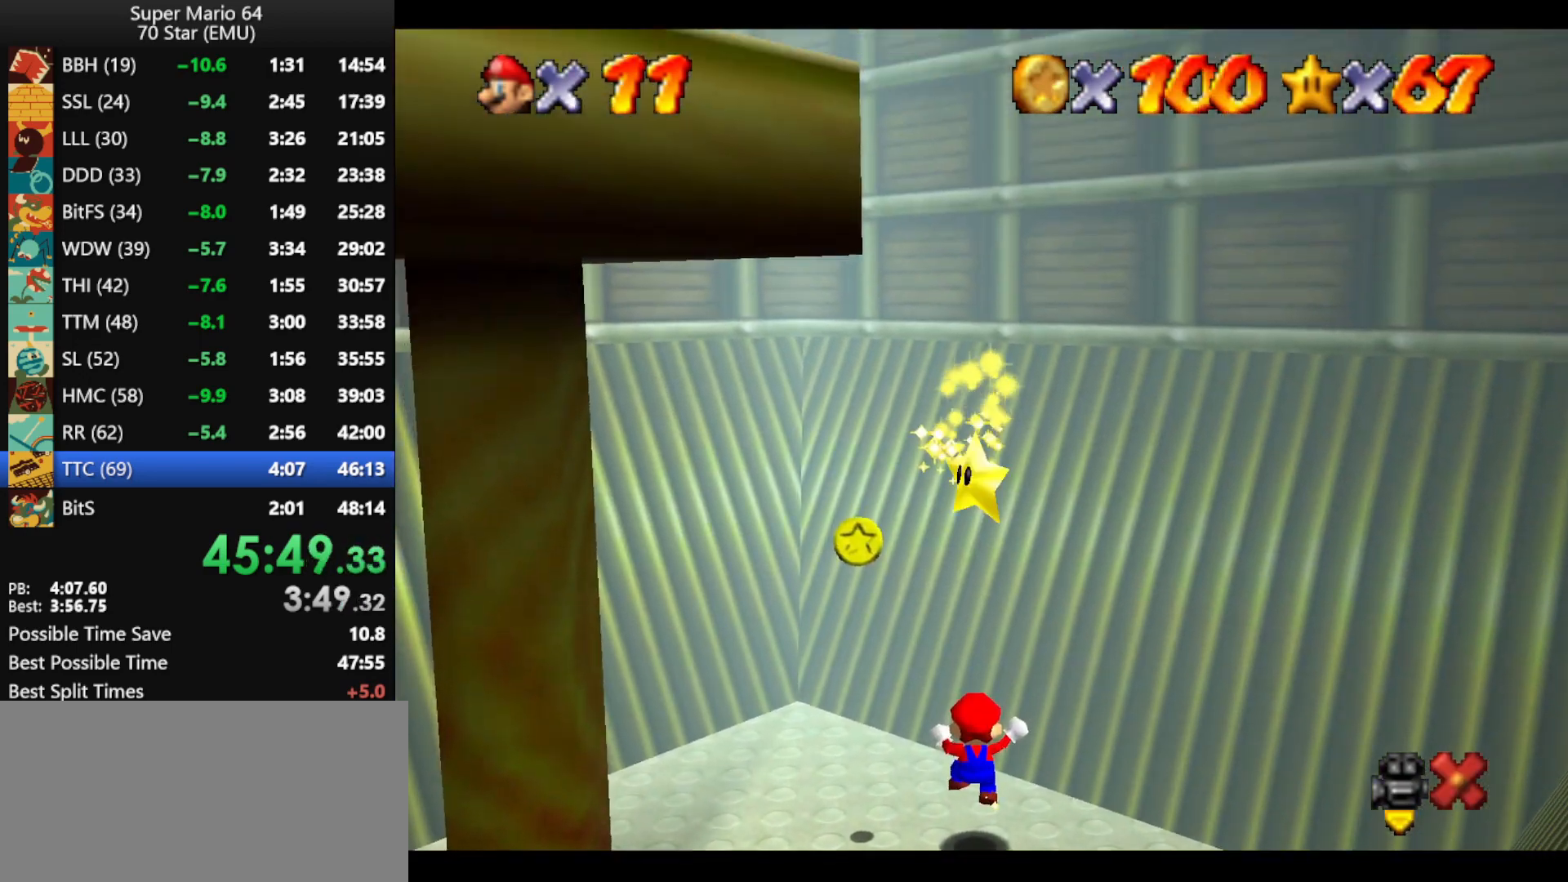
{"buttons": [], "left_stick": "center", "events": []}
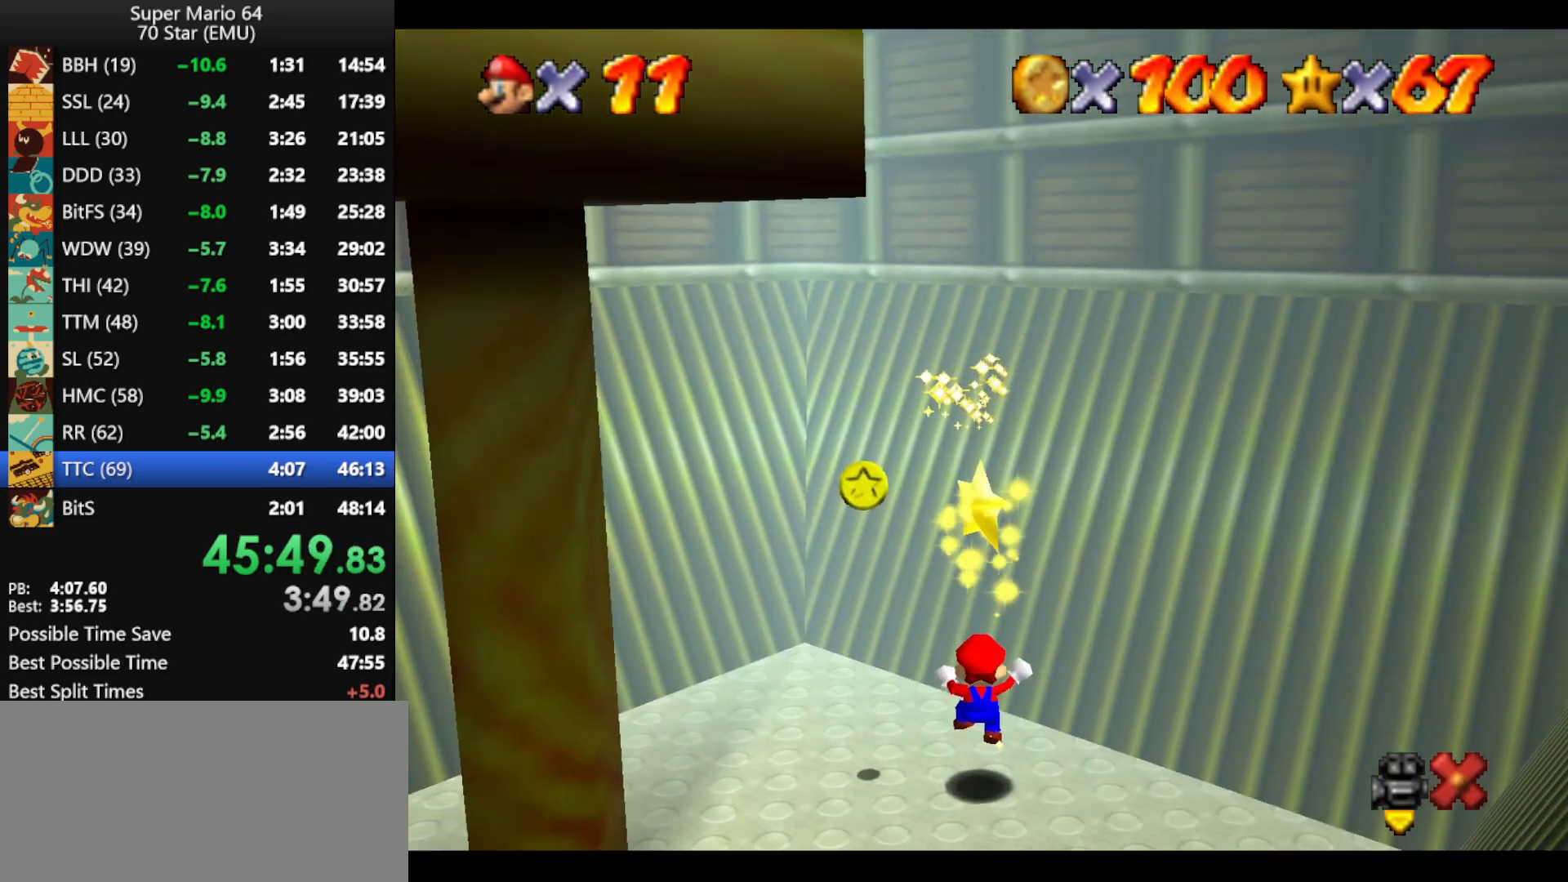
{"buttons": [], "left_stick": "center", "events": []}
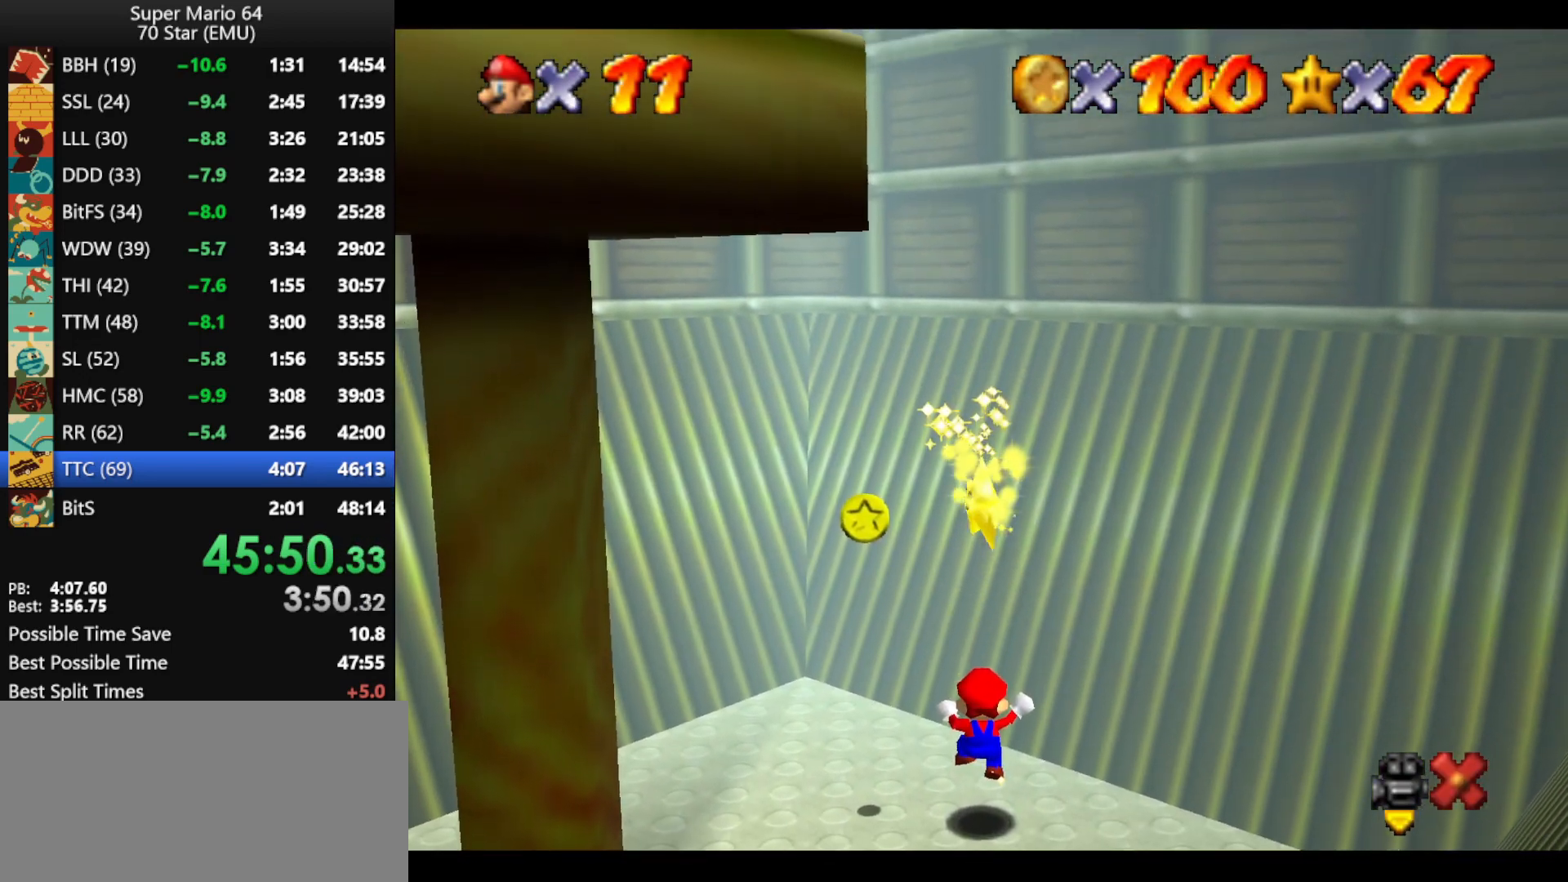
{"buttons": [], "left_stick": "center", "events": []}
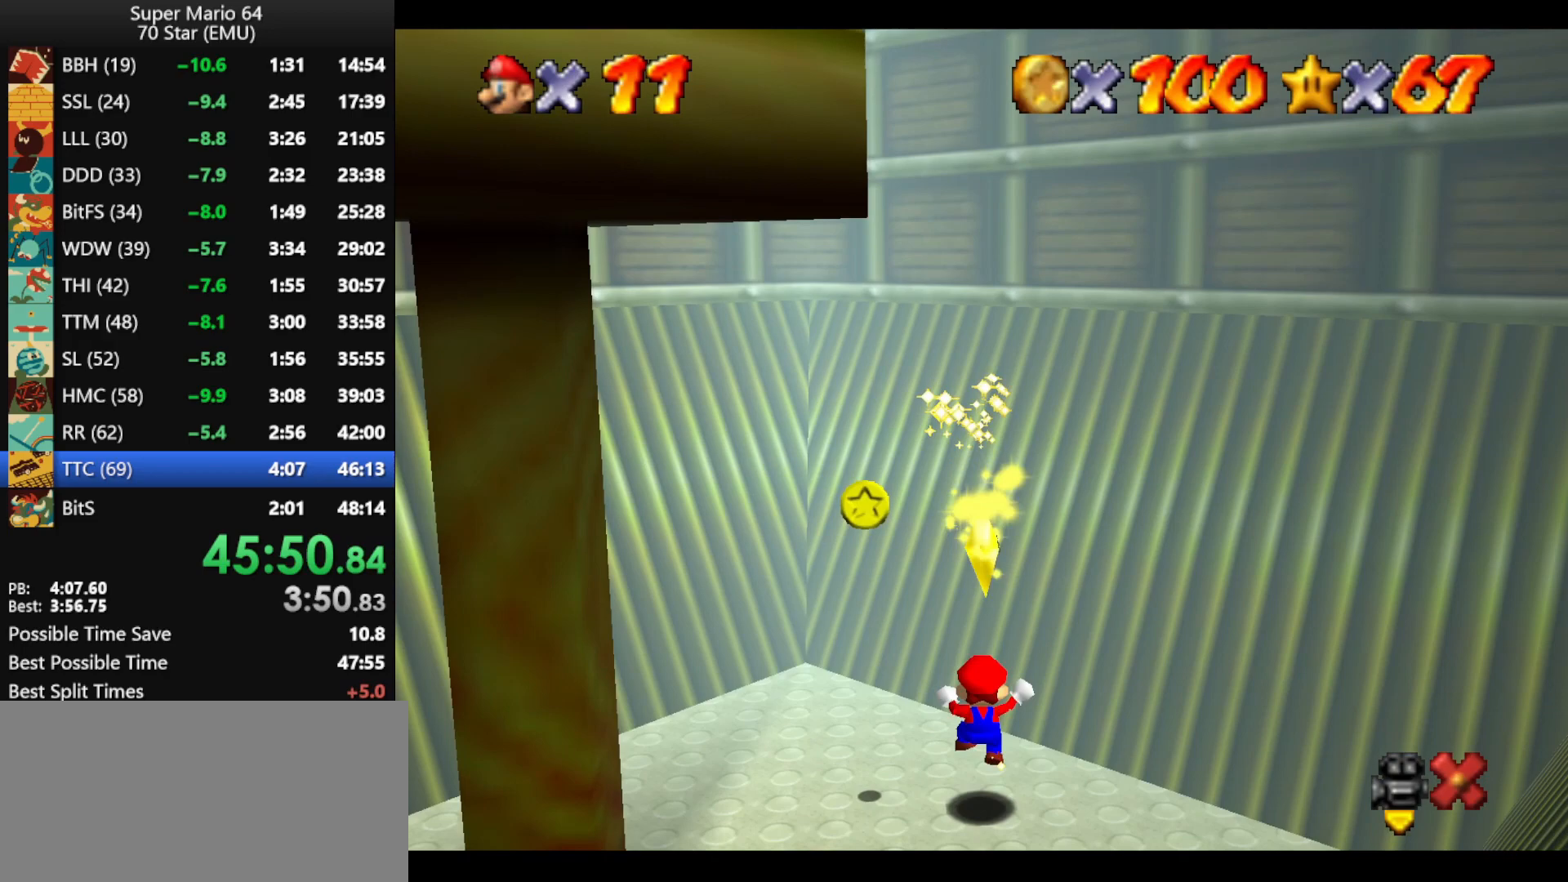
{"buttons": [], "left_stick": "center", "events": []}
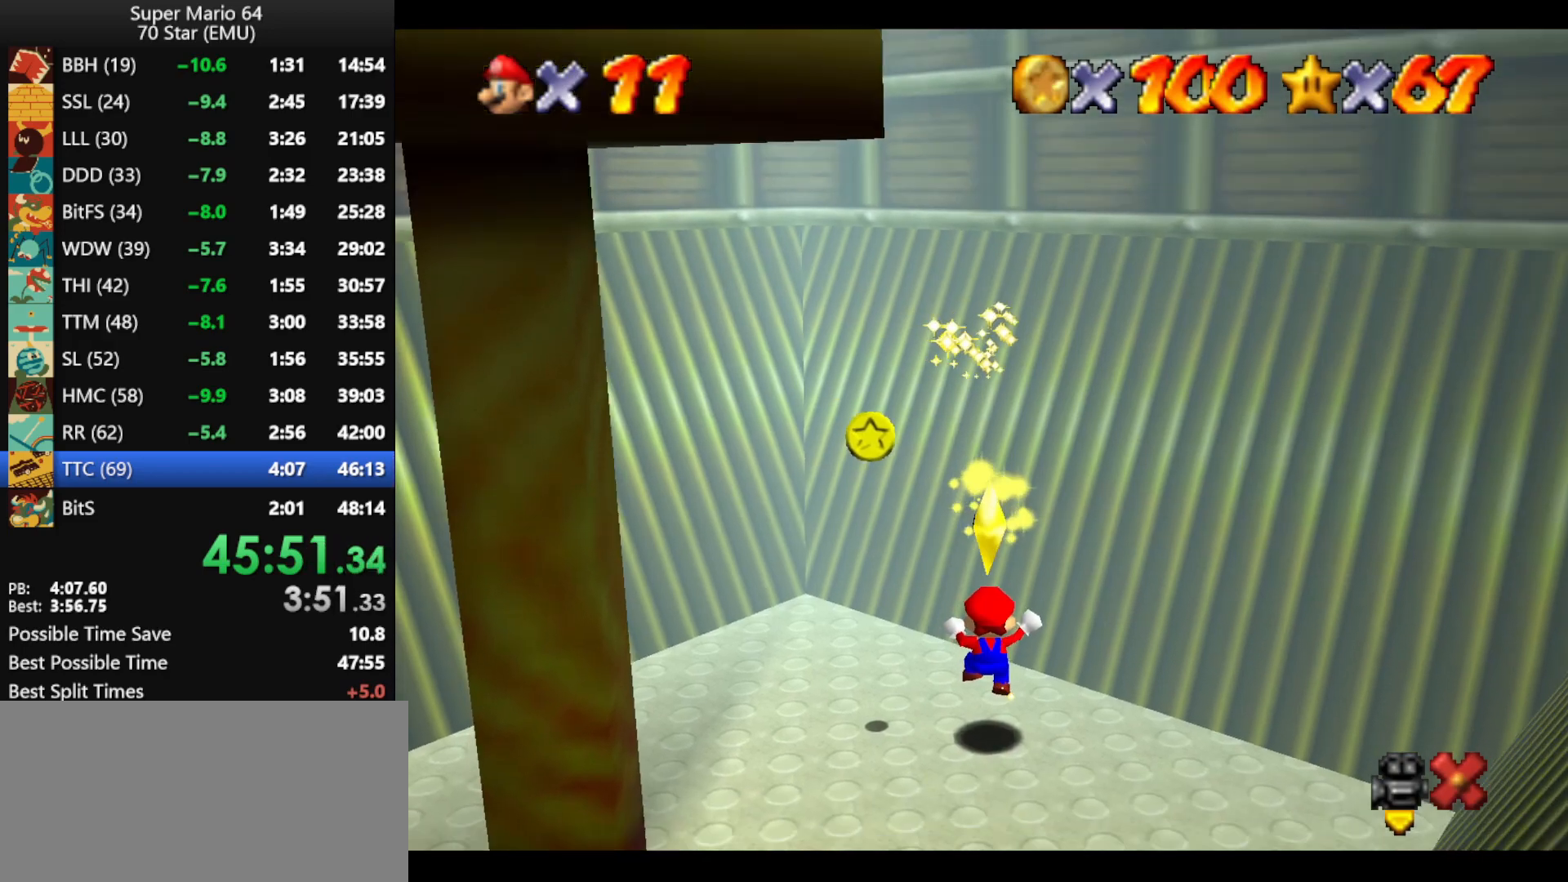
{"buttons": [], "left_stick": "center", "events": []}
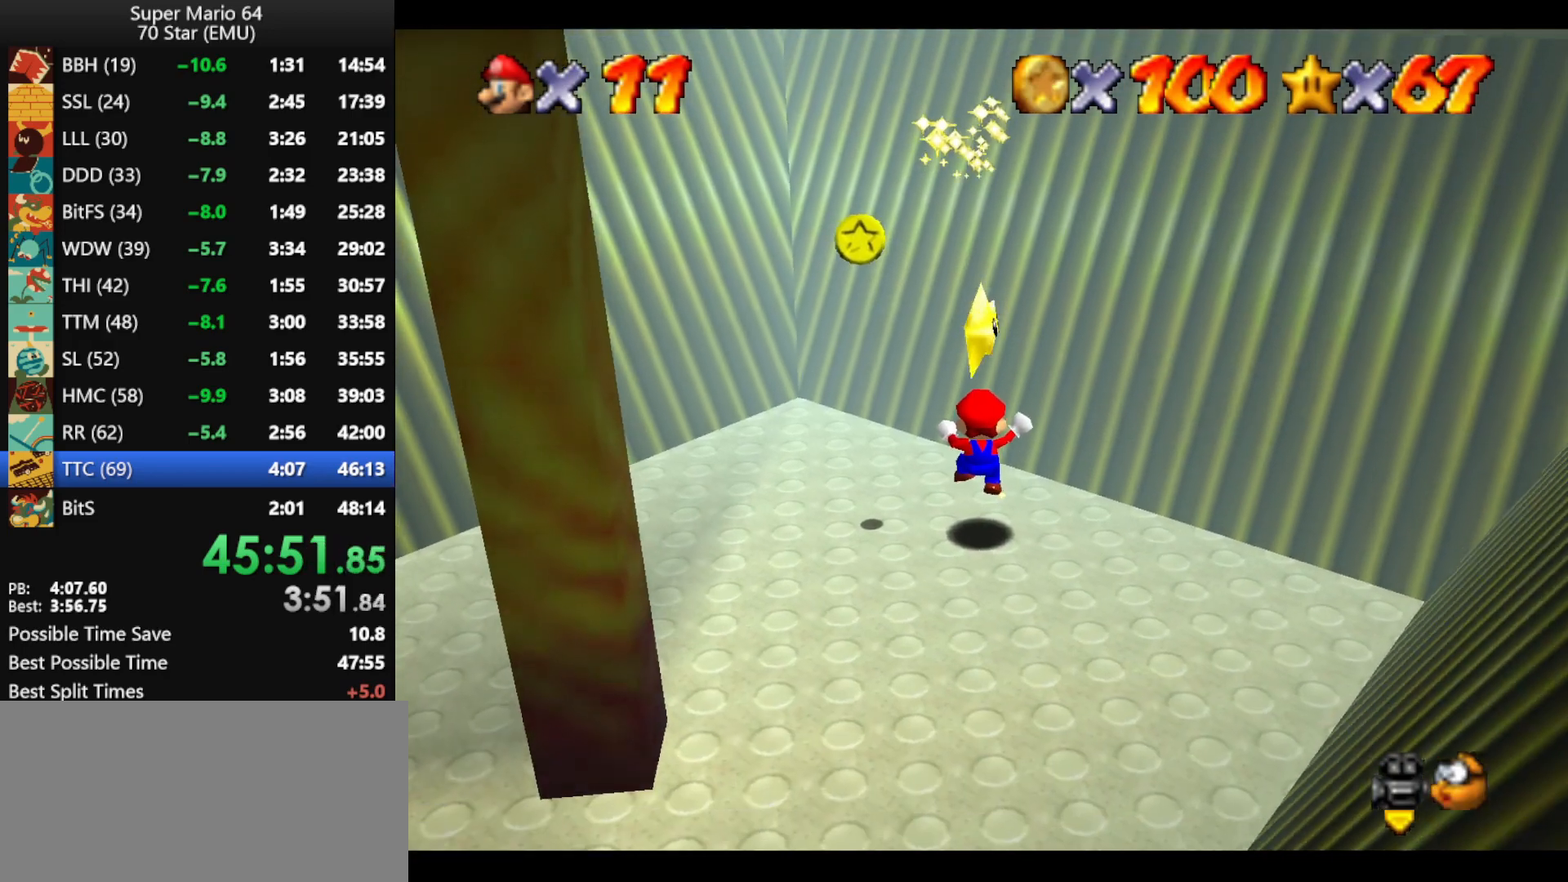
{"buttons": [], "left_stick": "center", "events": [[400, "A", "down"], [467, "A", "up"], [467, "Z", "down"], [500, "Z", "up"]]}
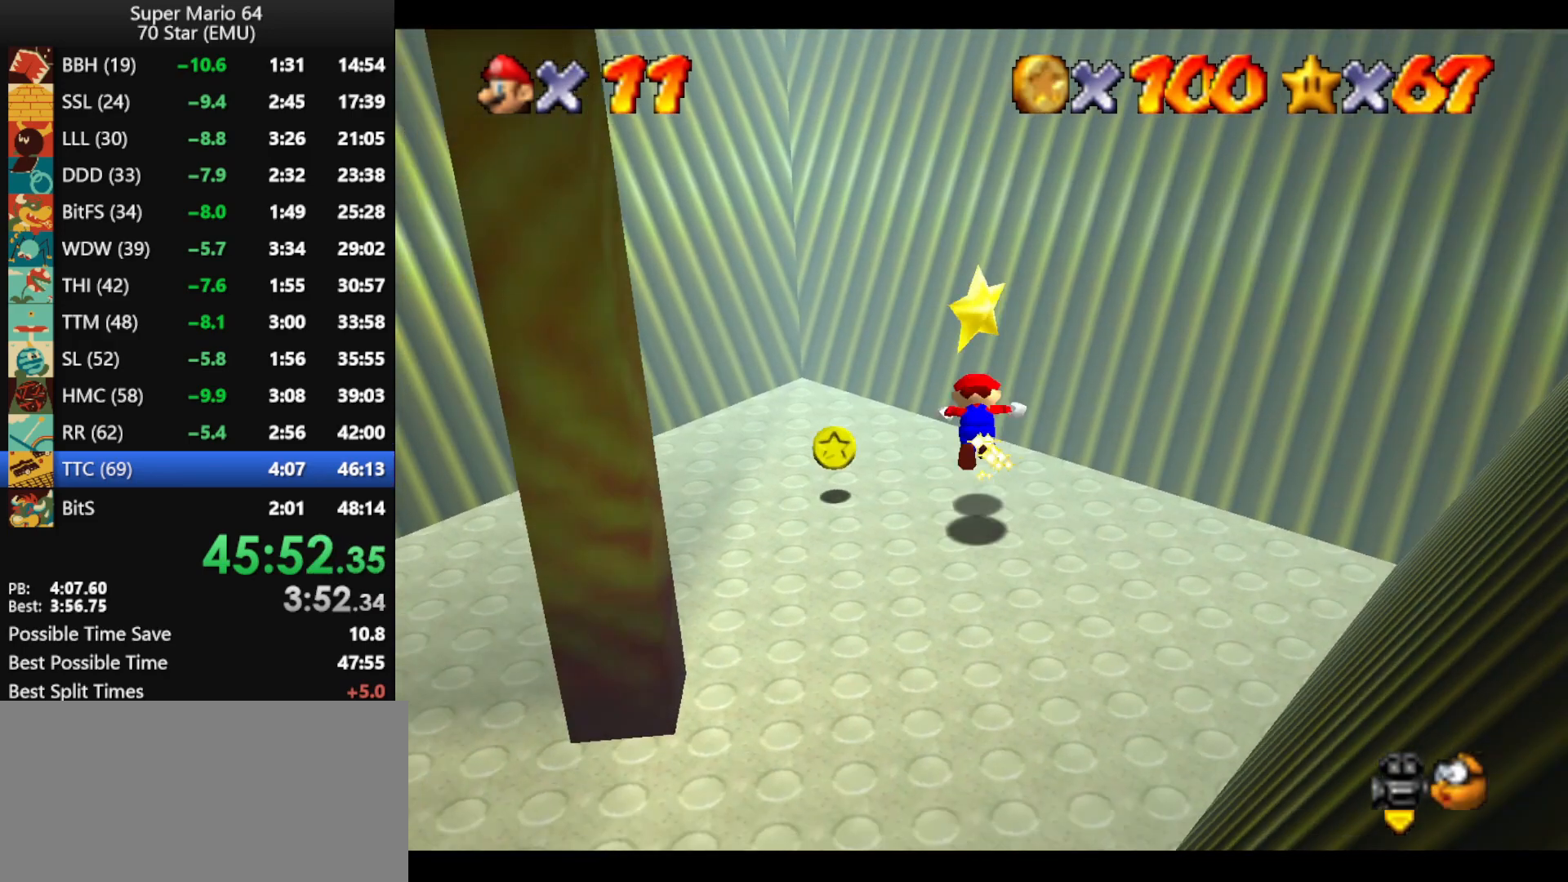
{"buttons": ["A", "B"], "left_stick": "right", "events": [[33, "A", "down"], [67, "Z", "down"], [100, "A", "up"], [167, "A", "down"], [200, "Z", "up"], [233, "A", "up"], [433, "left_stick", "right"], [500, "A", "down"], [500, "B", "down"]]}
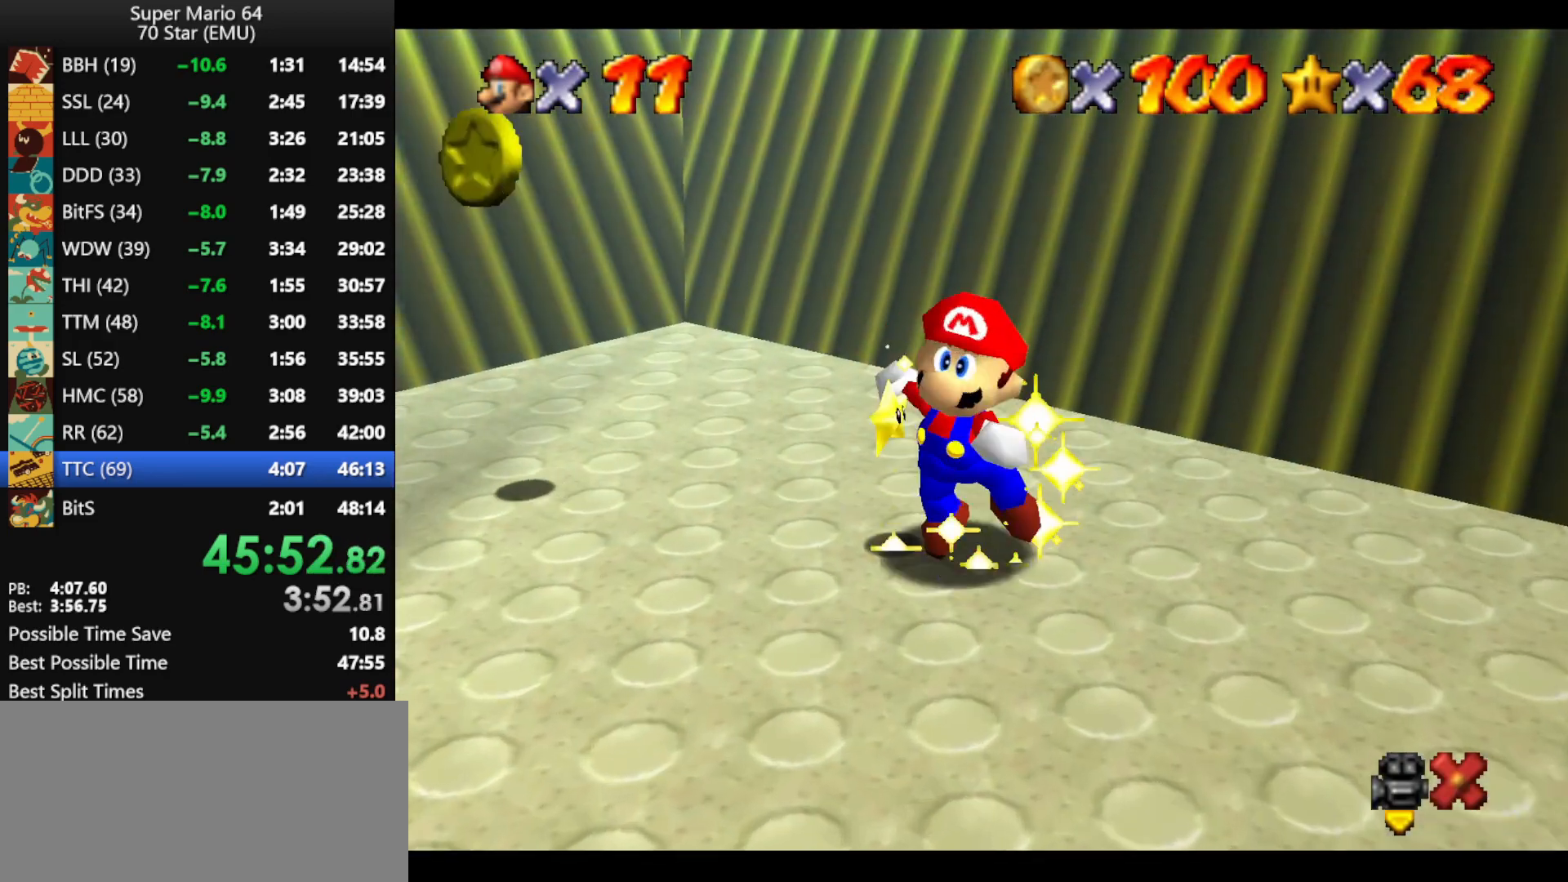
{"buttons": [], "left_stick": "right", "events": [[100, "A", "up"], [100, "B", "up"], [200, "A", "down"], [233, "B", "down"], [300, "A", "up"], [300, "B", "up"], [367, "A", "down"], [367, "B", "down"], [433, "A", "up"], [433, "B", "up"]]}
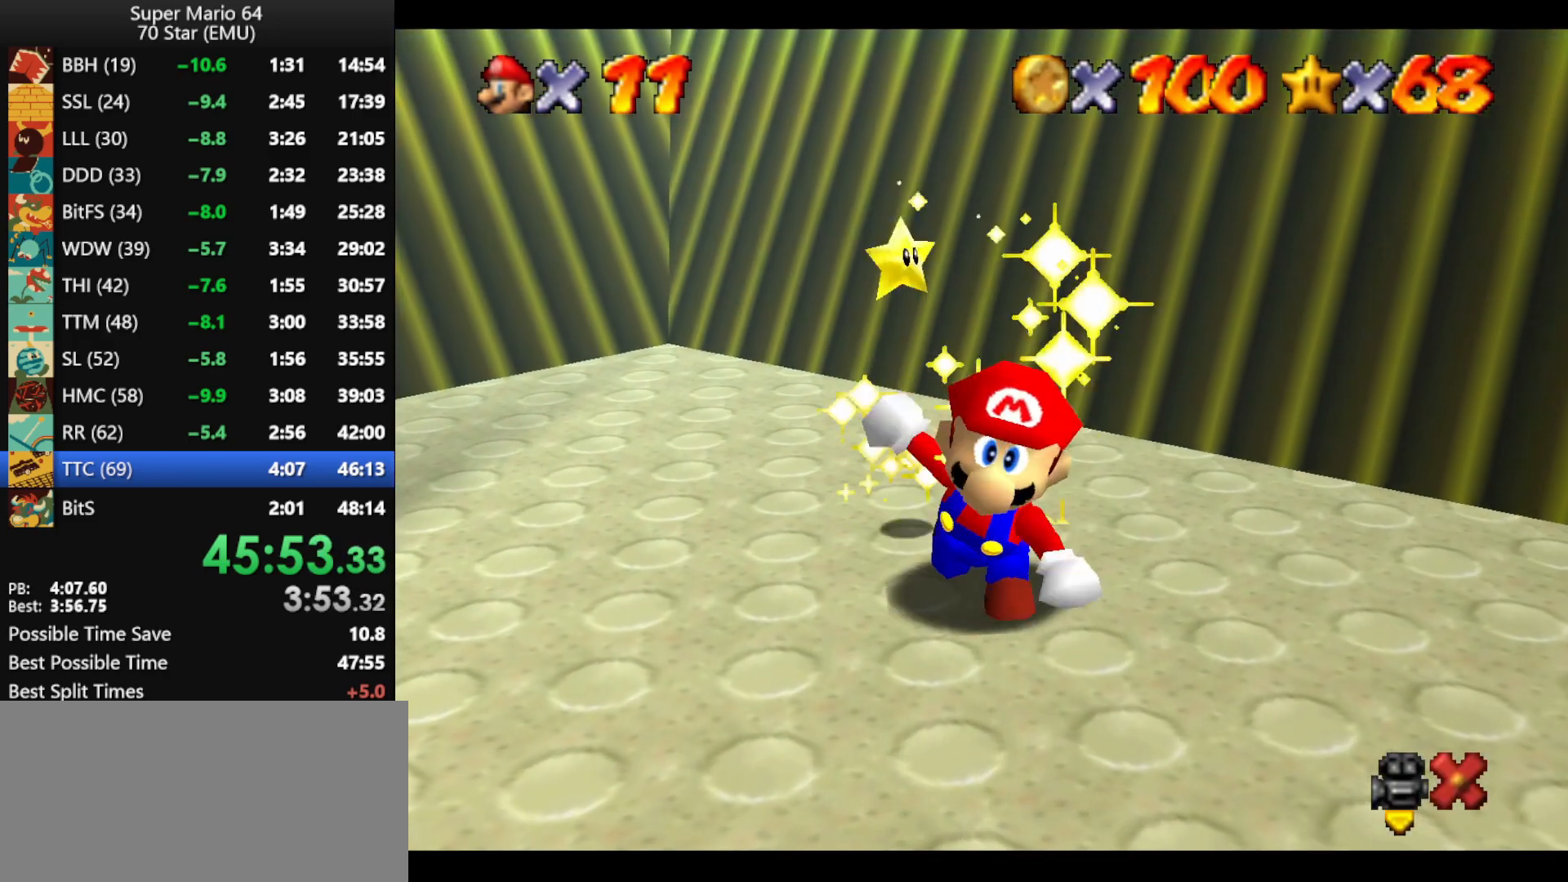
{"buttons": [], "left_stick": "right", "events": [[33, "A", "down"], [67, "B", "down"], [133, "A", "up"], [133, "B", "up"], [200, "A", "down"], [233, "B", "down"], [300, "B", "up"], [367, "B", "down"], [467, "B", "up"], [500, "A", "up"]]}
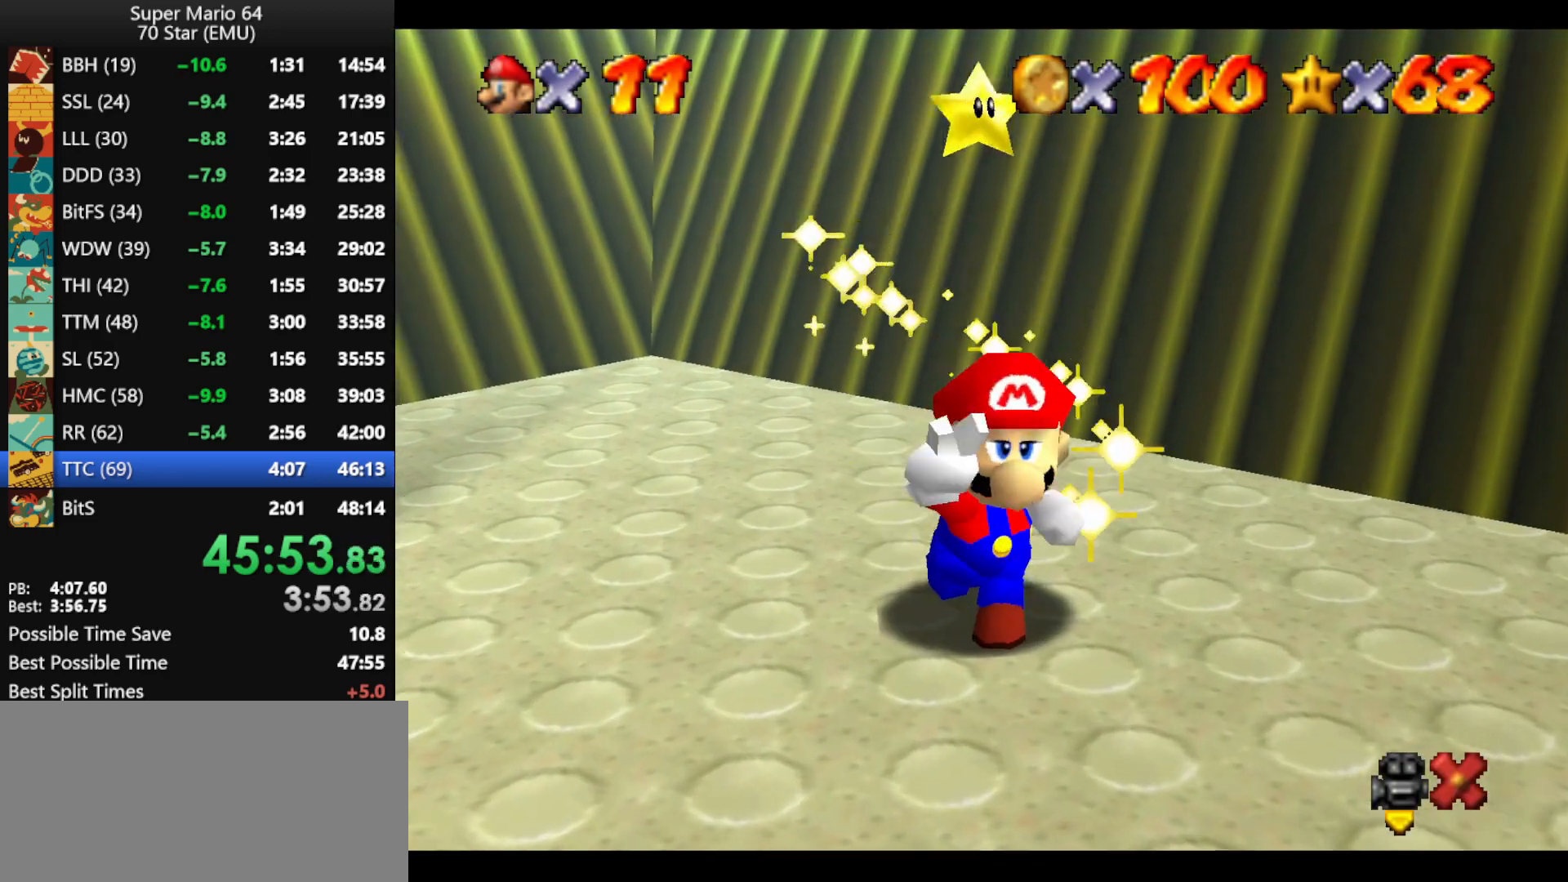
{"buttons": [], "left_stick": "right", "events": [[33, "A", "down"], [67, "B", "down"], [167, "A", "up"], [167, "B", "up"], [200, "A", "down"], [267, "B", "down"], [333, "A", "up"], [333, "B", "up"], [400, "A", "down"], [433, "B", "down"], [500, "A", "up"], [500, "B", "up"]]}
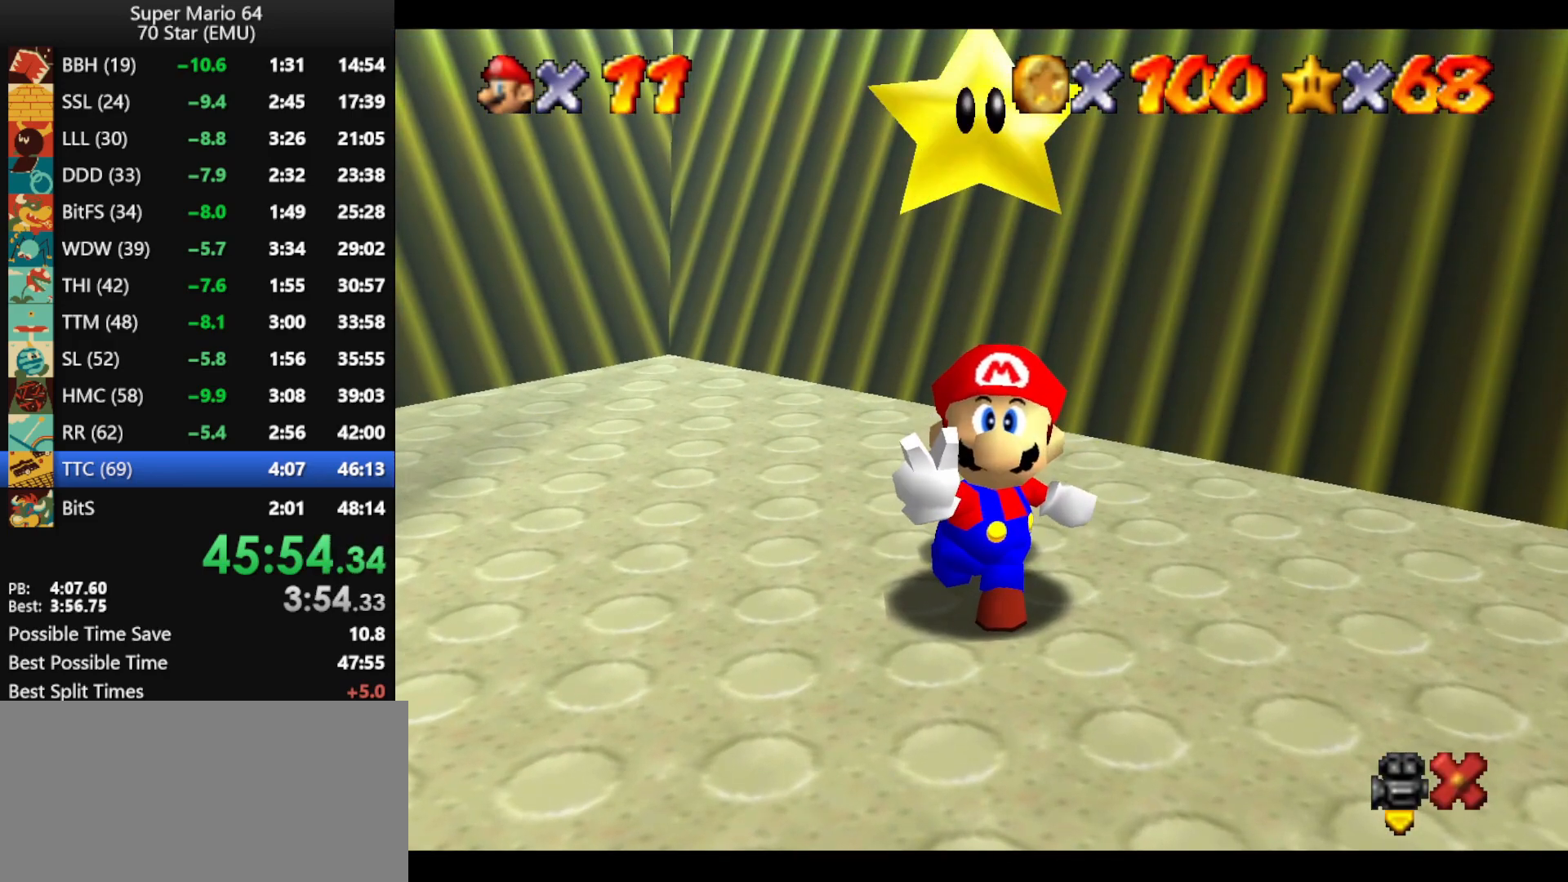
{"buttons": ["A"], "left_stick": "right", "events": [[67, "A", "down"], [100, "B", "down"], [167, "A", "up"], [167, "B", "up"], [200, "A", "down"], [233, "B", "down"], [333, "B", "up"], [367, "A", "up"], [400, "A", "down"], [433, "B", "down"], [500, "B", "up"]]}
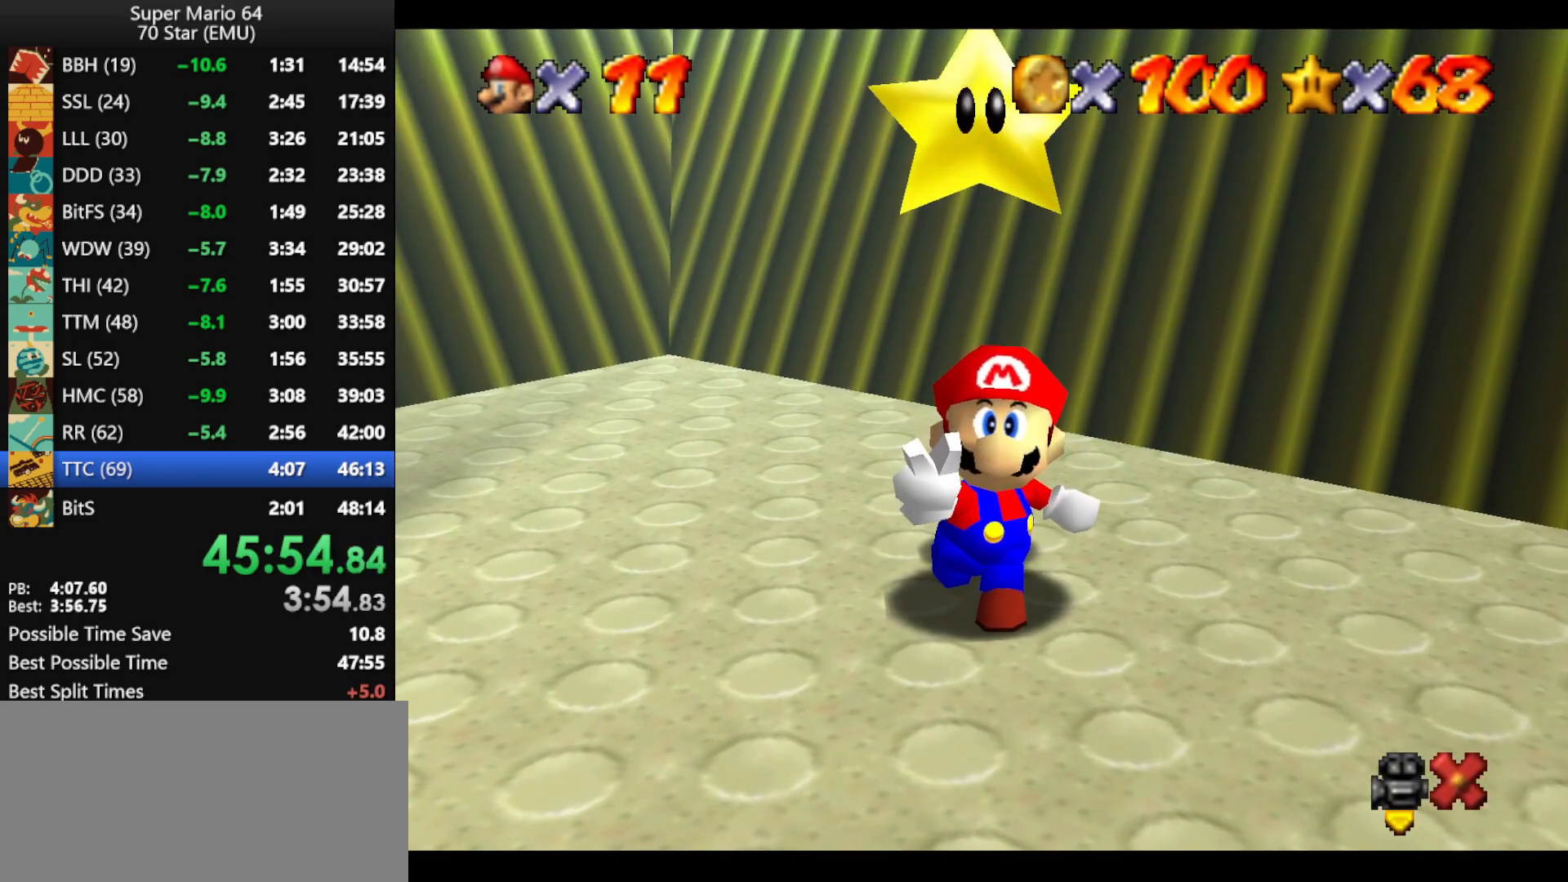
{"buttons": [], "left_stick": "right", "events": [[100, "B", "down"], [167, "A", "up"], [167, "B", "up"], [233, "A", "down"], [267, "B", "down"], [333, "A", "up"], [333, "B", "up"], [367, "A", "down"], [400, "B", "down"], [500, "A", "up"], [500, "B", "up"]]}
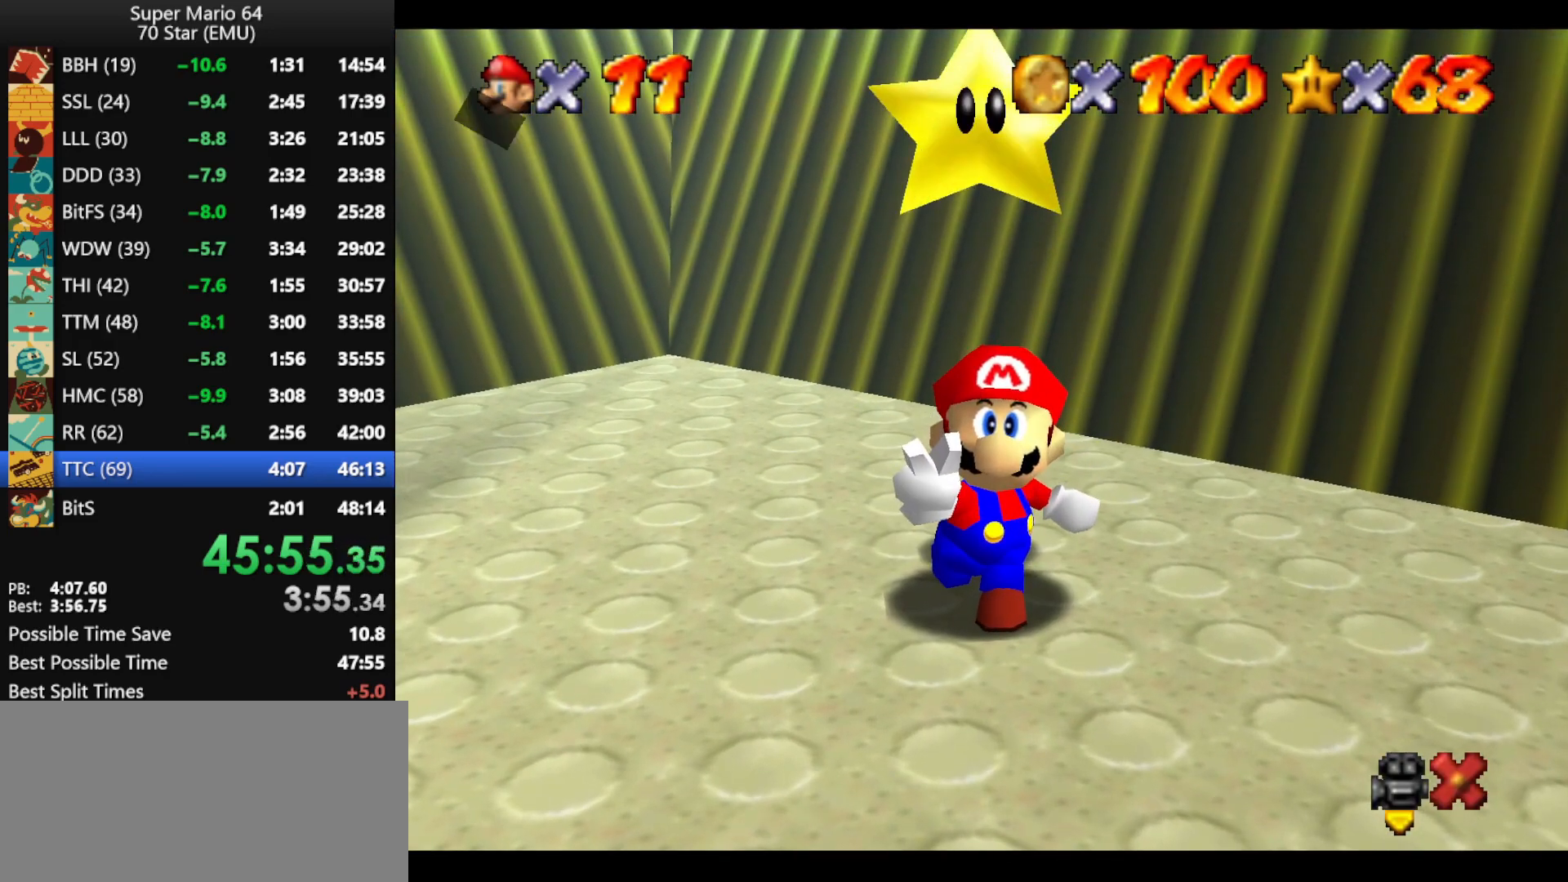
{"buttons": ["A"], "left_stick": "right", "events": [[67, "A", "down"], [100, "B", "down"], [133, "A", "up"], [133, "B", "up"], [200, "A", "down"], [267, "B", "down"], [300, "B", "up"], [333, "A", "up"], [367, "A", "down"], [367, "B", "down"], [400, "B", "up"], [433, "A", "up"], [500, "A", "down"]]}
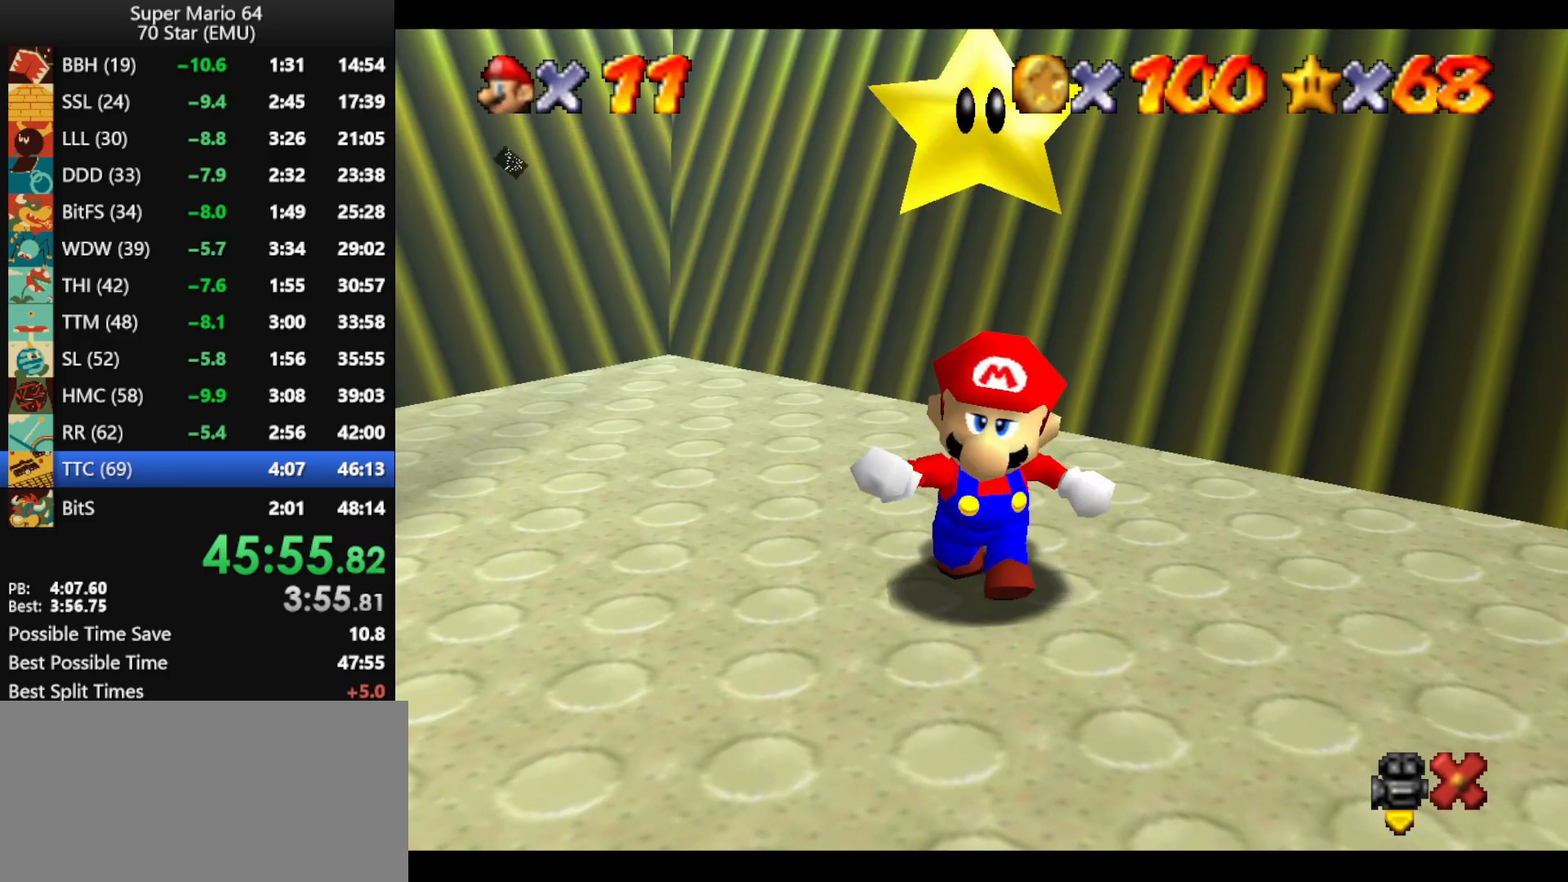
{"buttons": ["A"], "left_stick": "down-left", "events": [[67, "left_stick", "down"], [133, "left_stick", "down-left"]]}
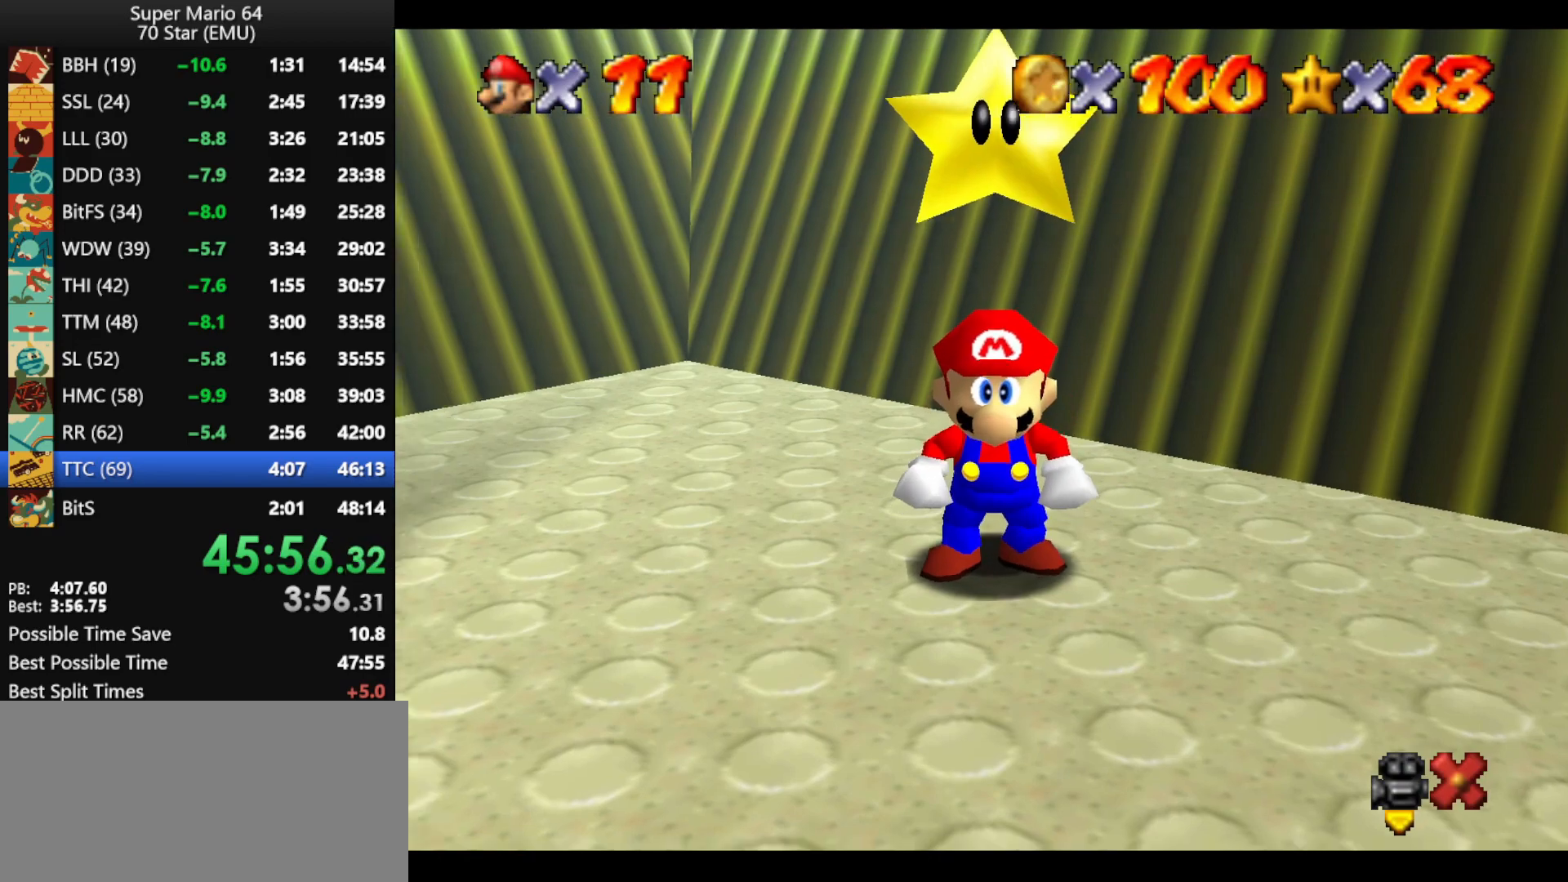
{"buttons": [], "left_stick": "left", "events": [[167, "left_stick", "left"], [400, "B", "down"], [467, "A", "up"], [467, "B", "up"]]}
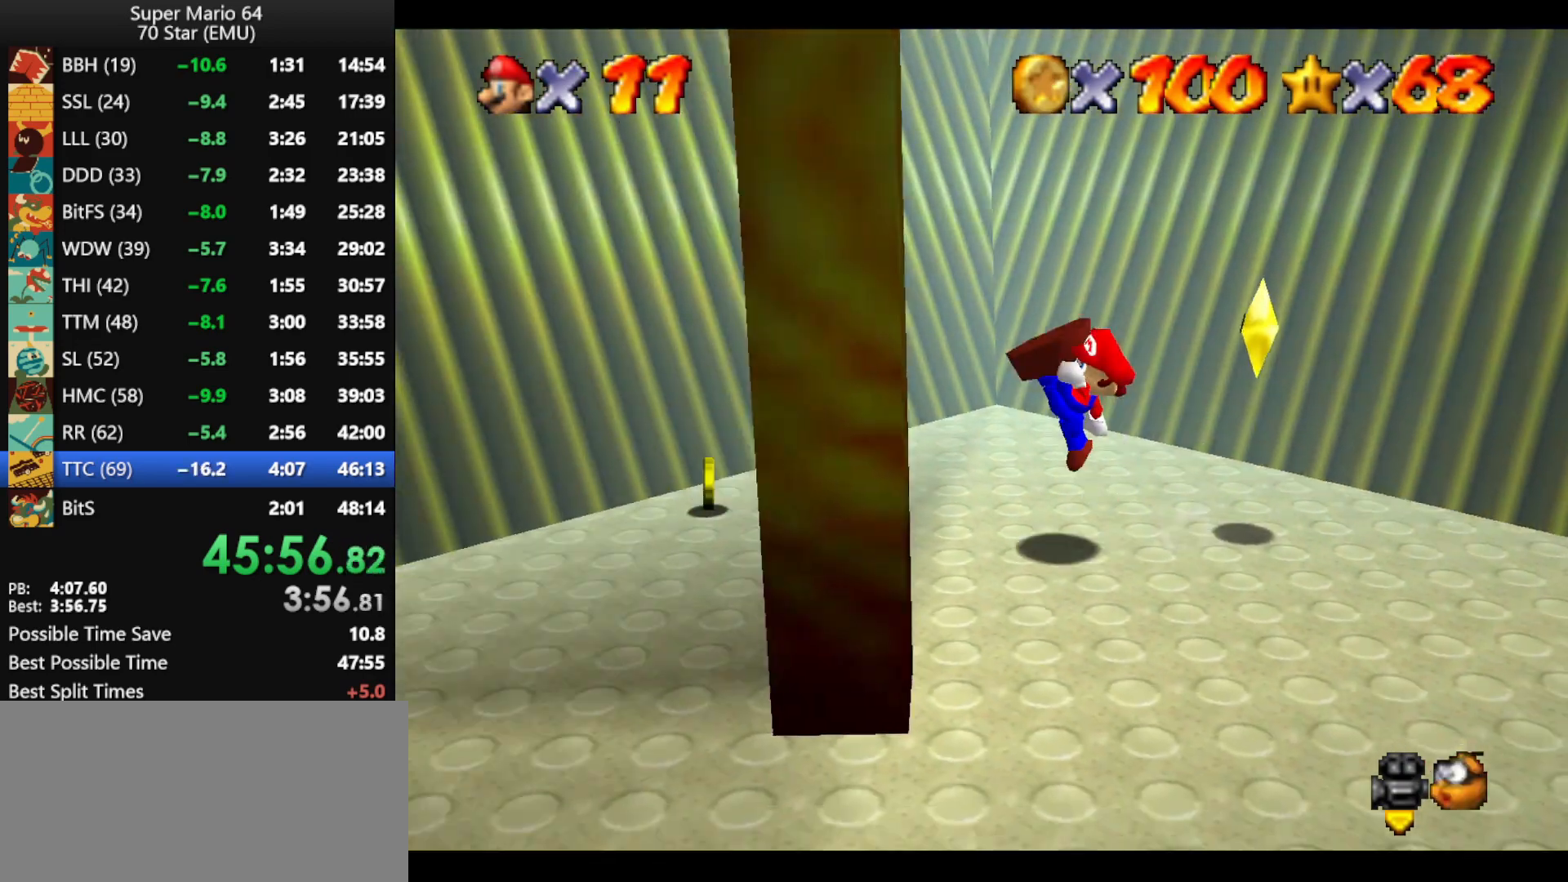
{"buttons": ["A"], "left_stick": "up-left", "events": [[67, "left_stick", "up-left"], [300, "A", "down"]]}
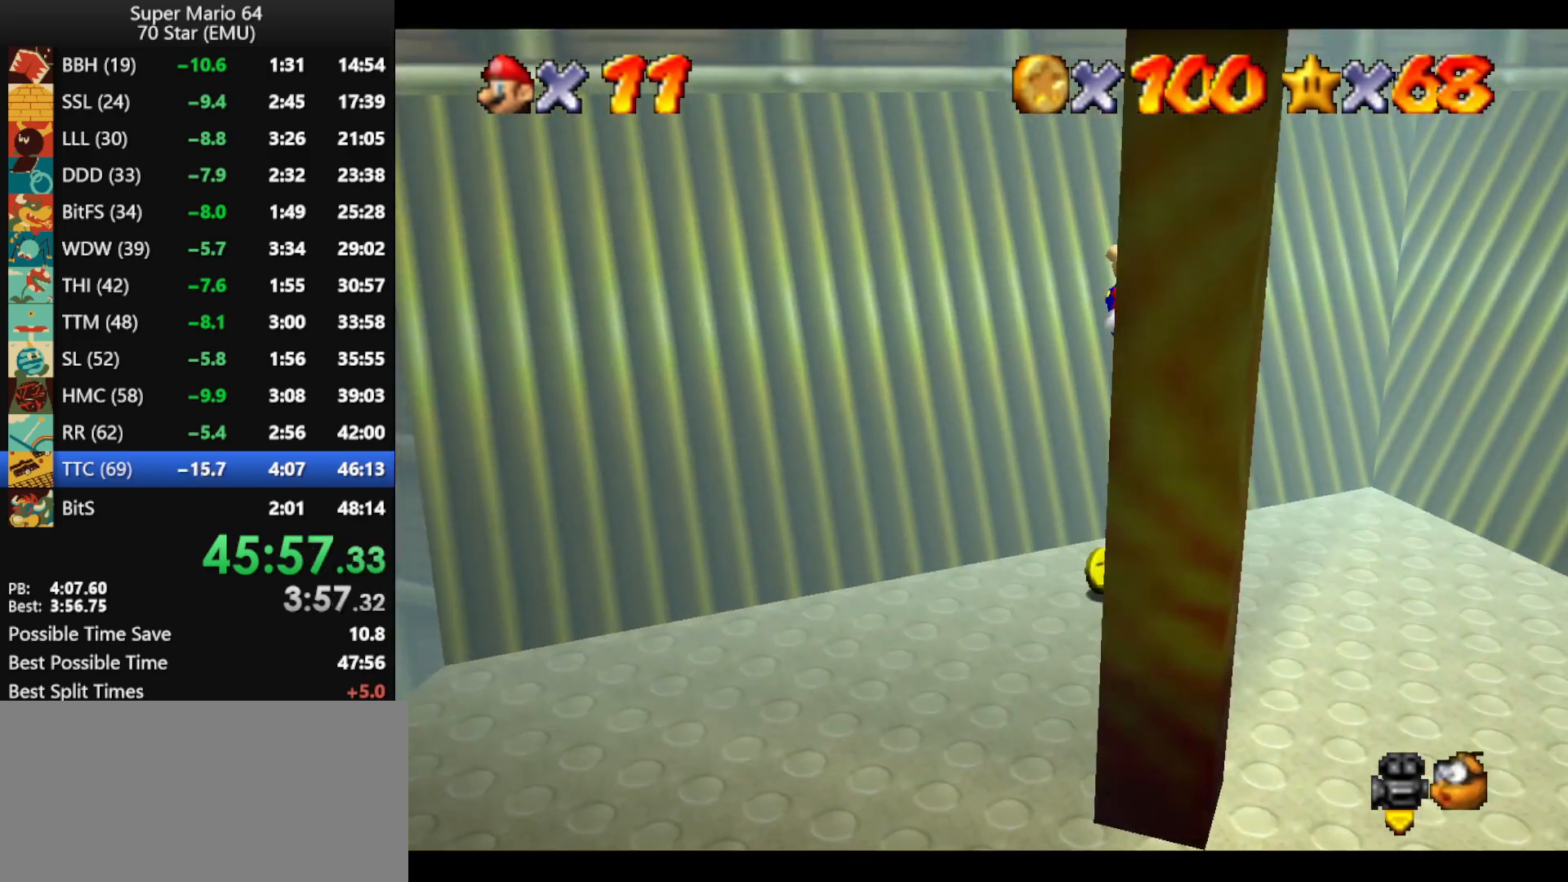
{"buttons": [], "left_stick": "up-left", "events": [[33, "A", "up"], [400, "A", "down"], [500, "A", "up"]]}
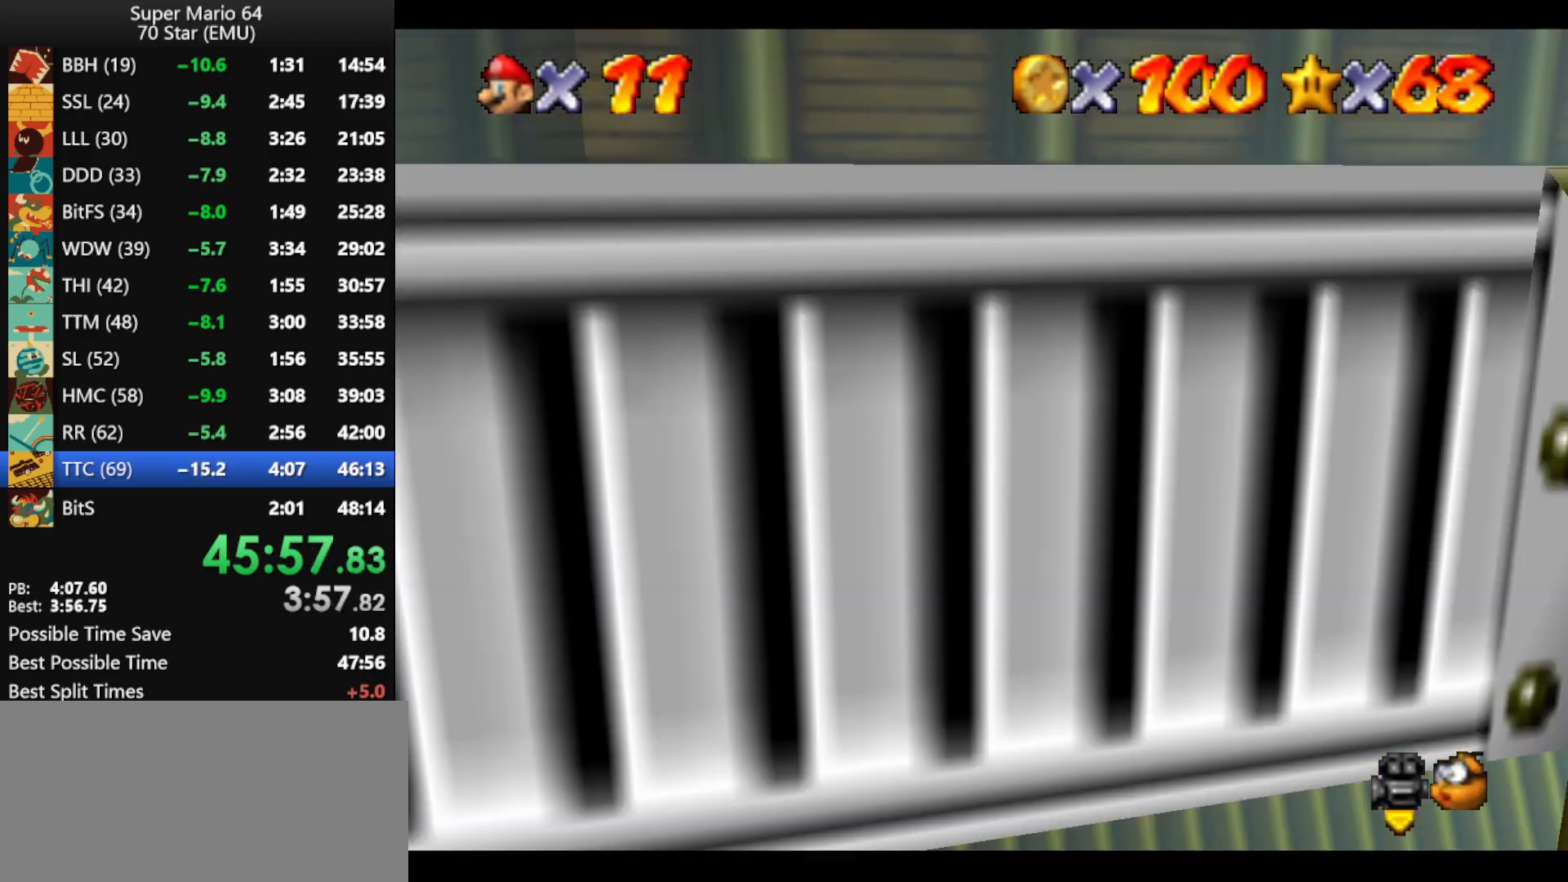
{"buttons": ["A", "C_LEFT"], "left_stick": "down-right", "events": [[67, "A", "down"], [67, "C_LEFT", "down"], [100, "left_stick", "down-right"]]}